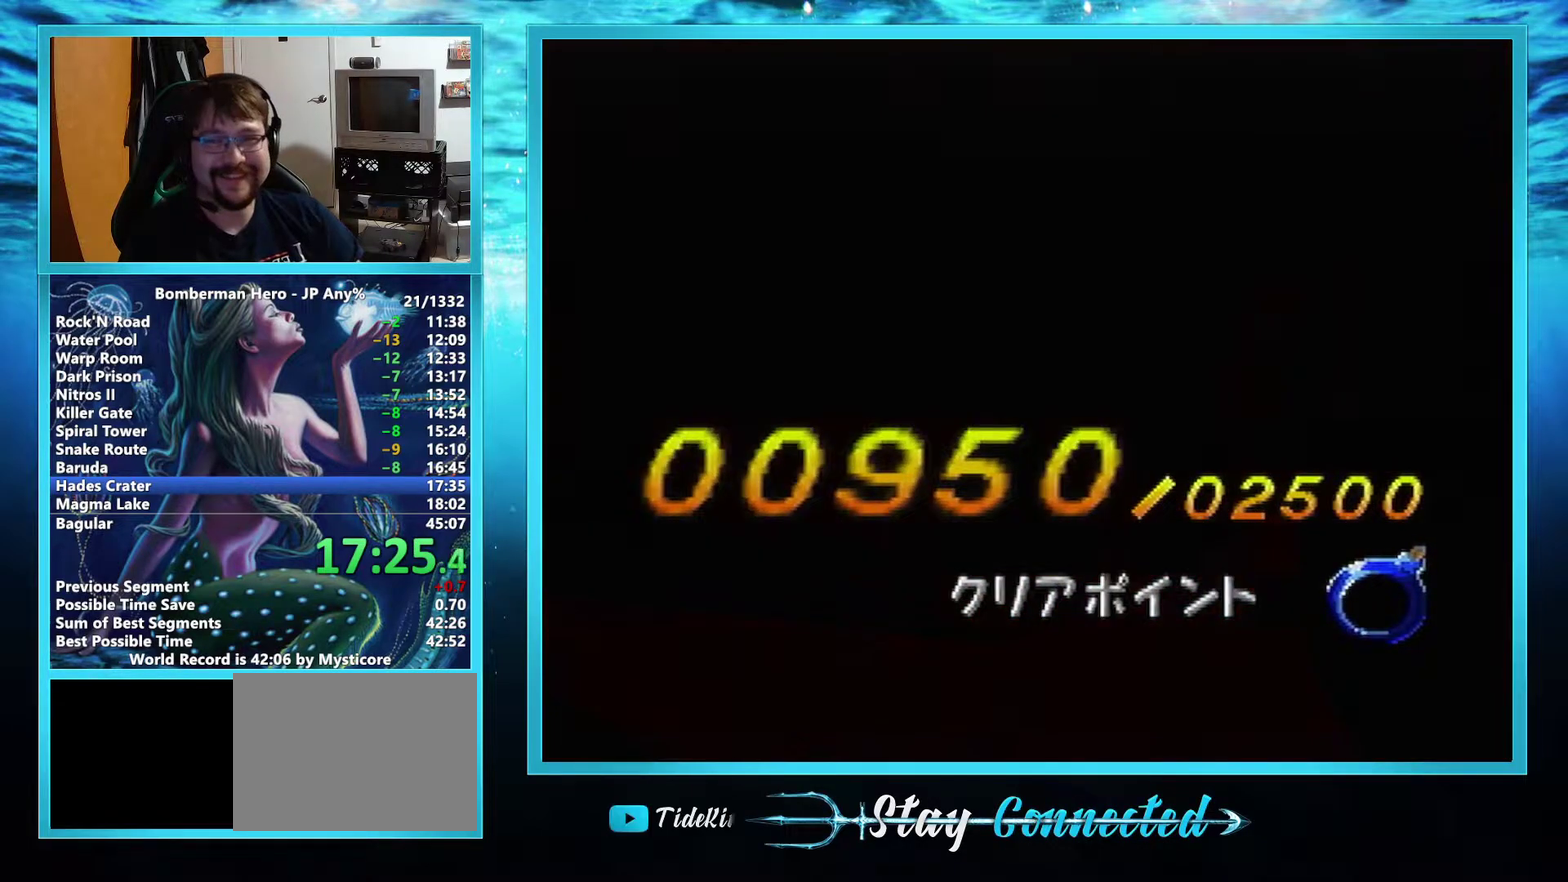
Gameplay with a controller (Nintendo layout); each line is a JSON object with the inputs held at the frame after it. "events" lists button and stick changes between this image and that frame as [ms after this image, input, new state], when the widget could be followed in between. Not read: L3 R3.
{"buttons": [], "left_stick": "center", "events": []}
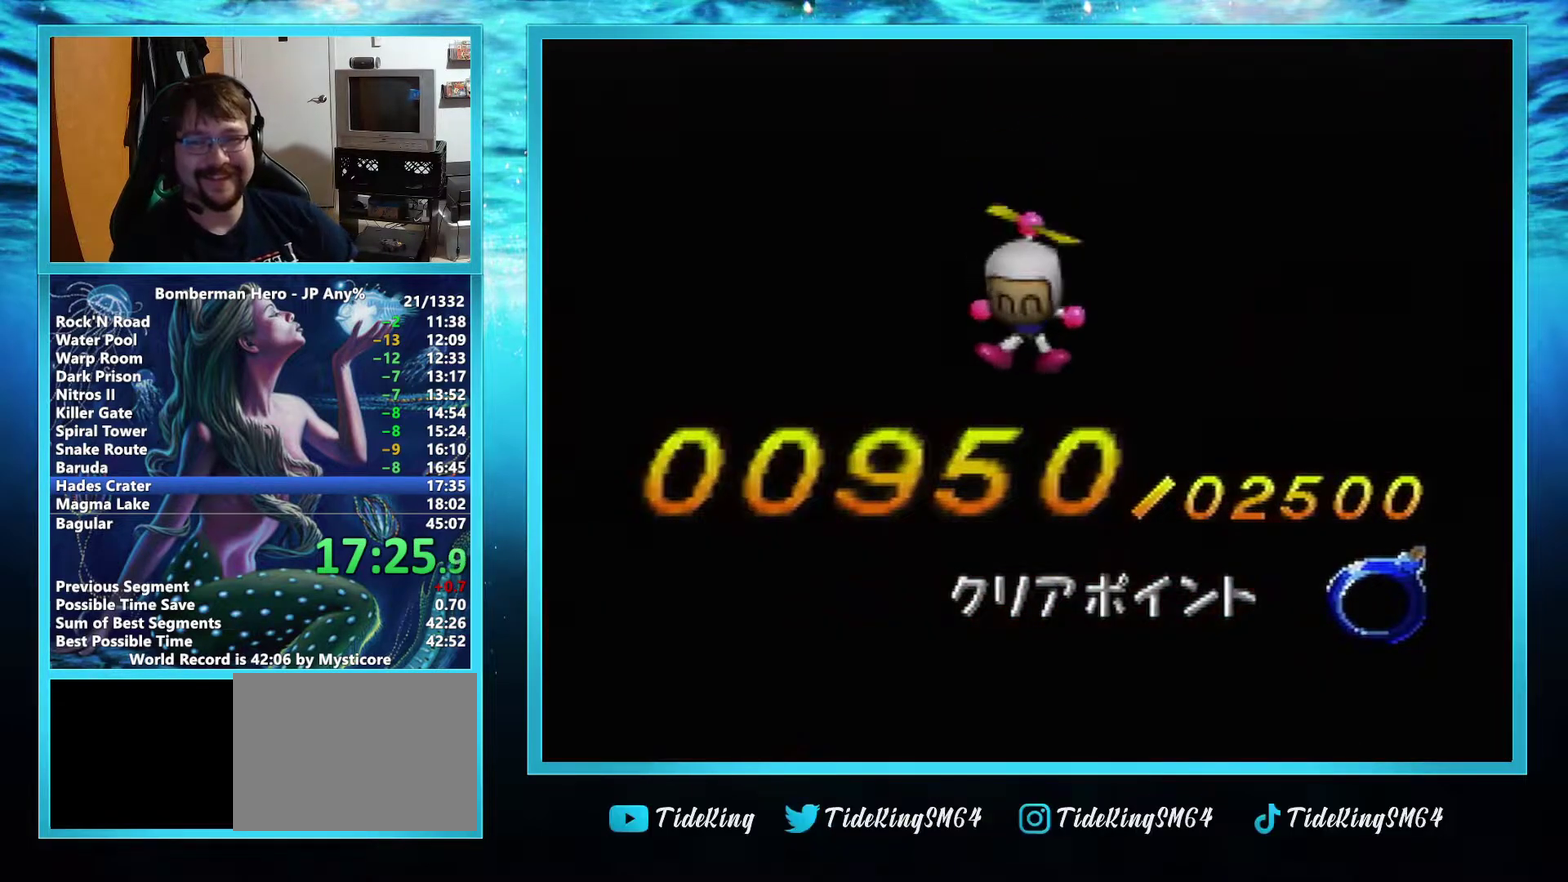
{"buttons": [], "left_stick": "center", "events": []}
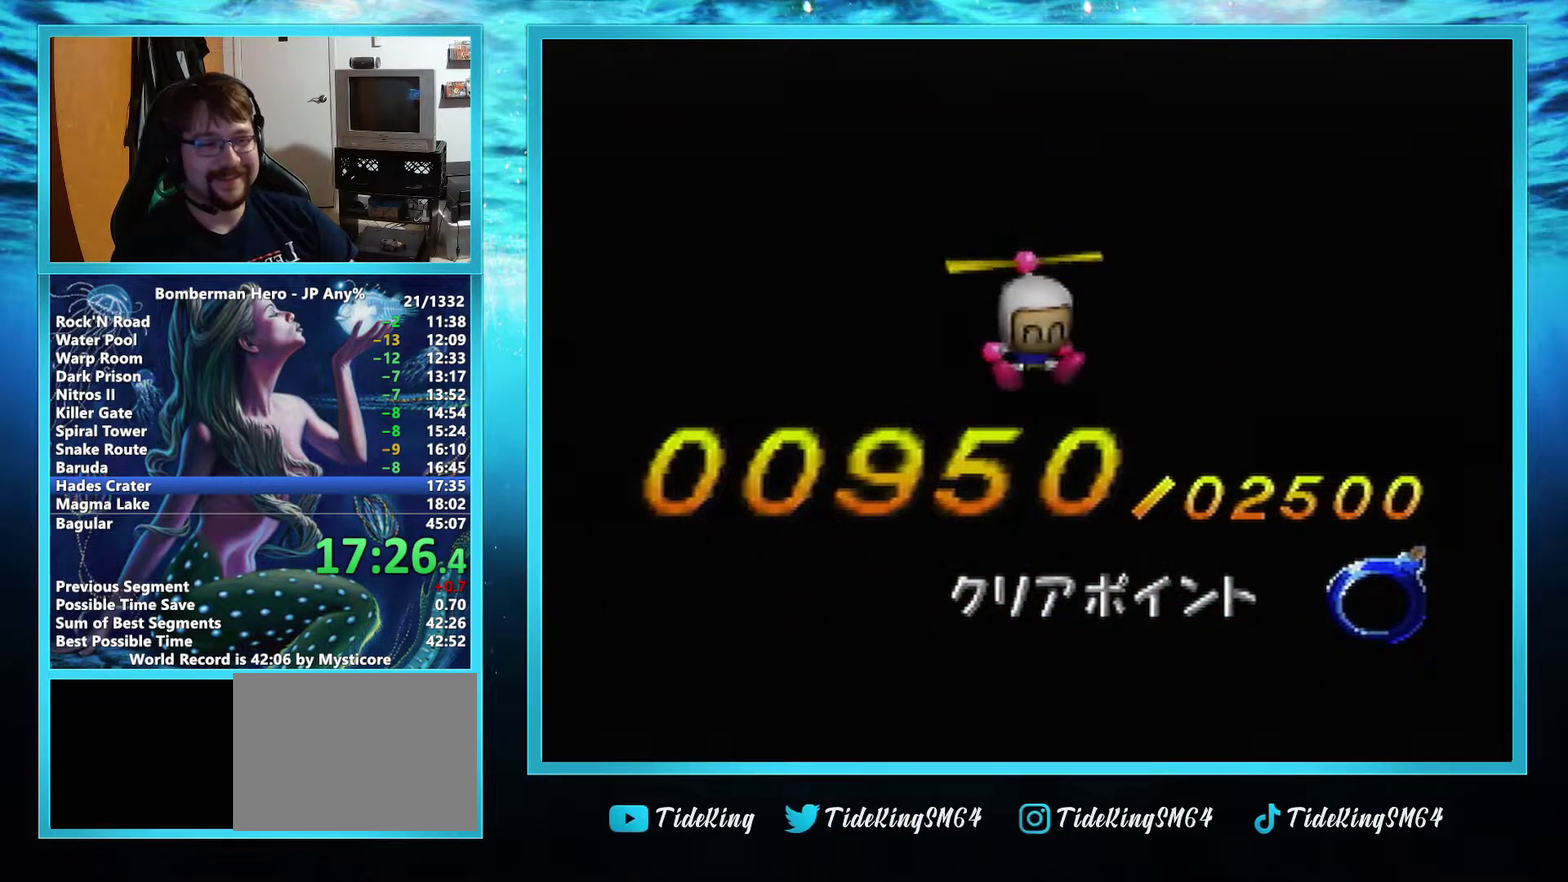
{"buttons": [], "left_stick": "center", "events": []}
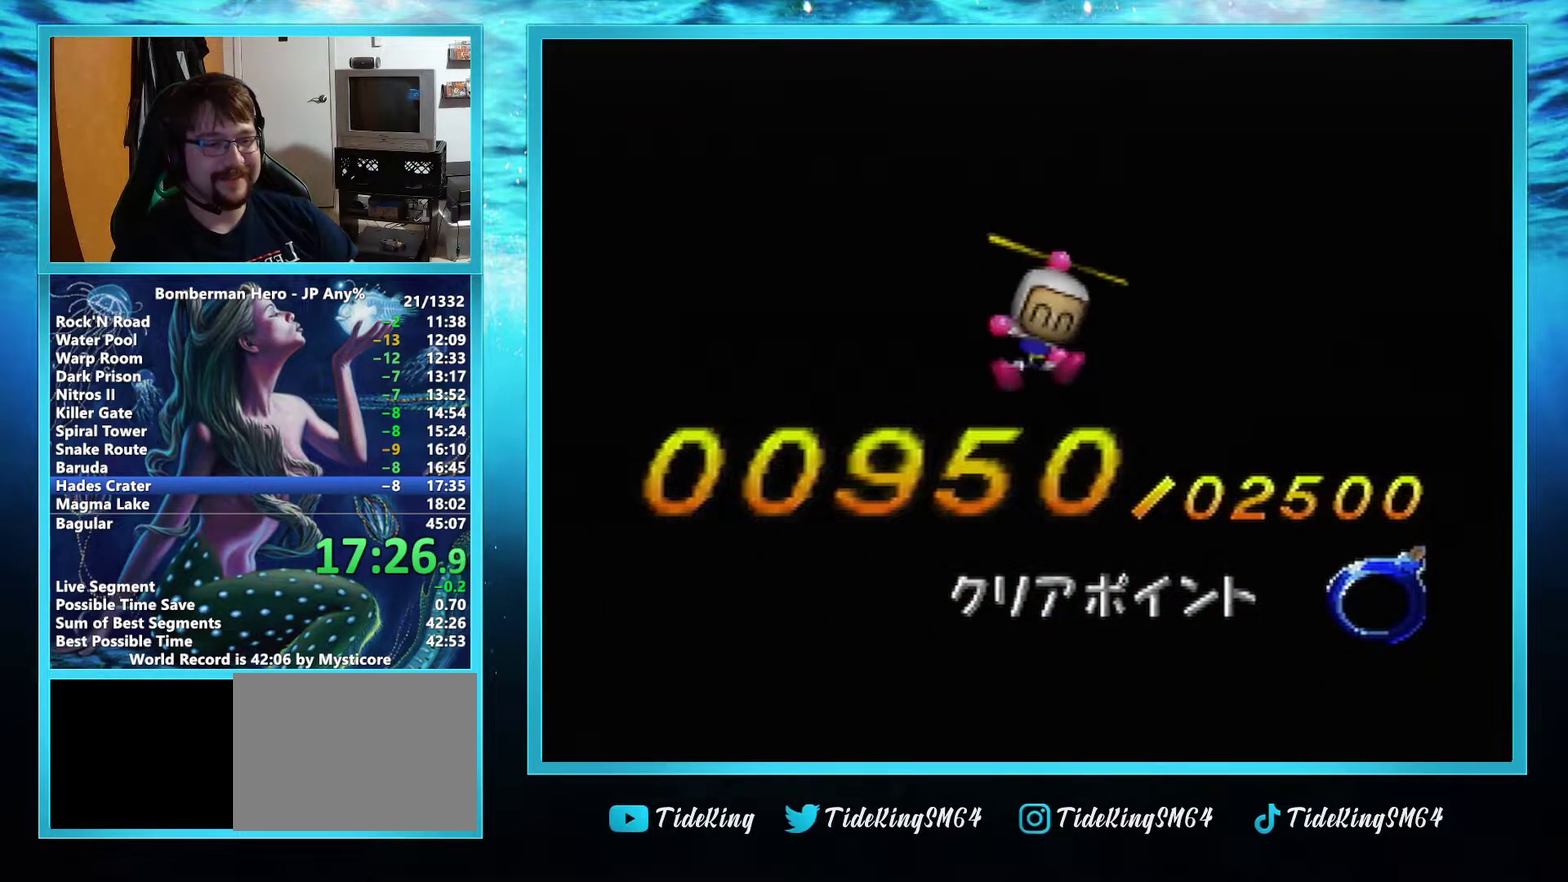
{"buttons": [], "left_stick": "center", "events": []}
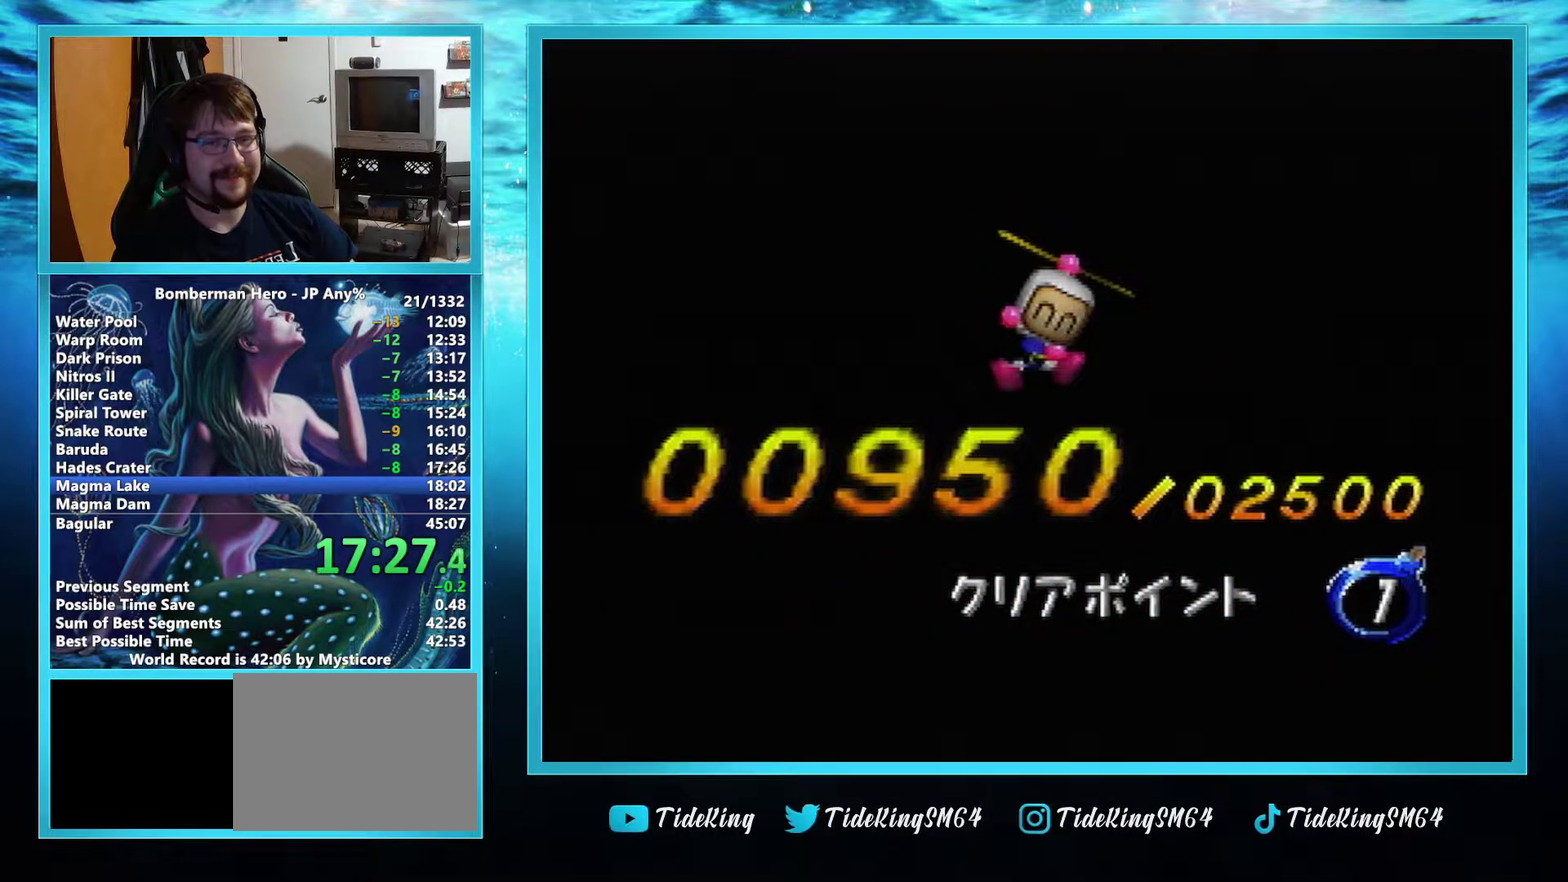
{"buttons": [], "left_stick": "center", "events": []}
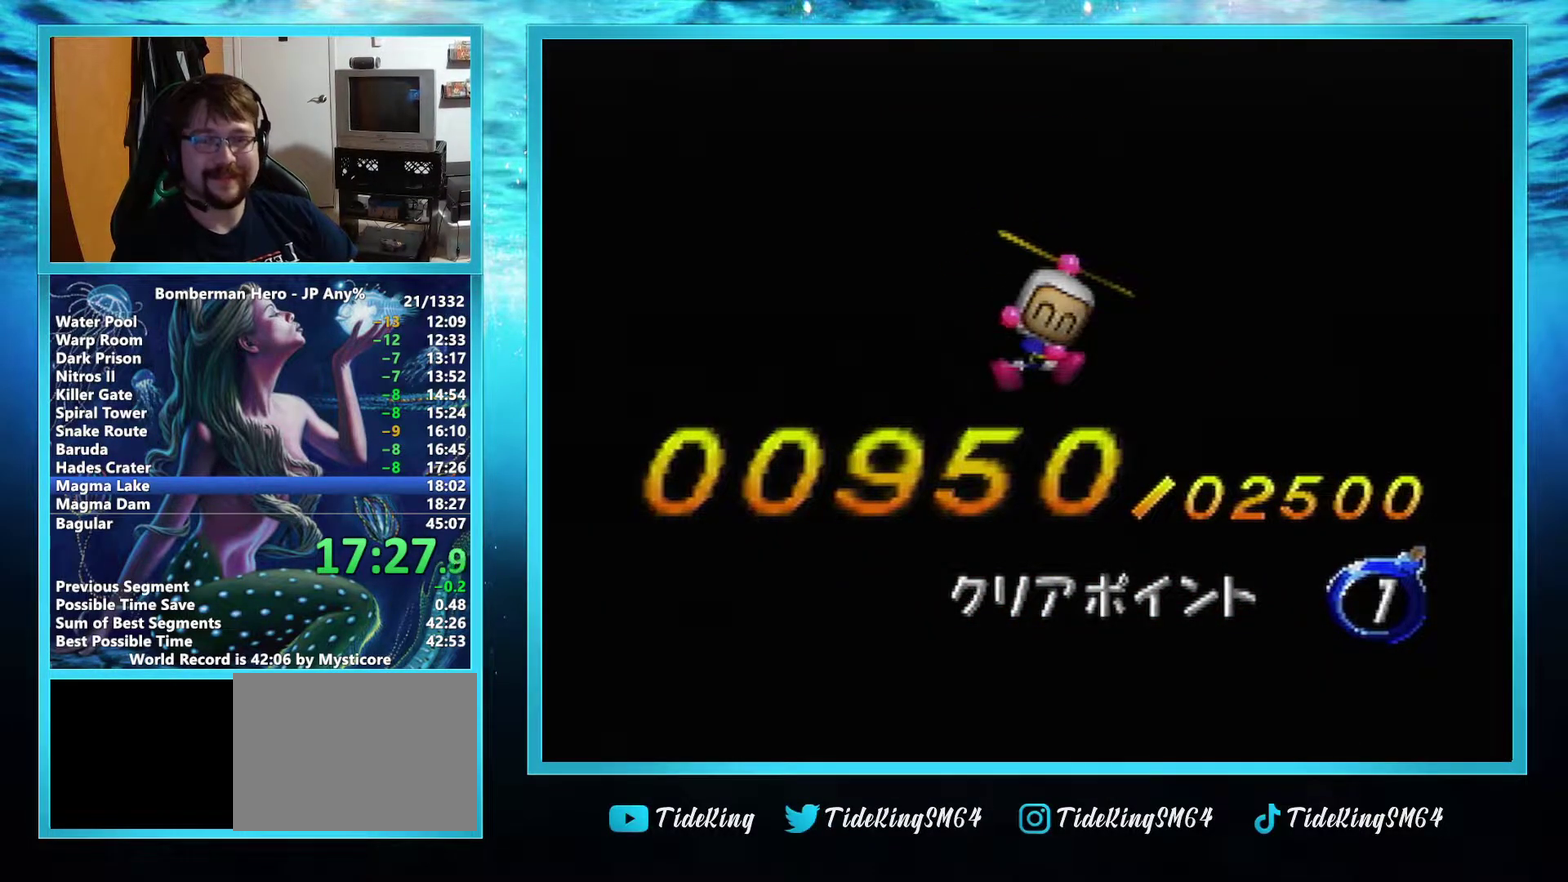
{"buttons": [], "left_stick": "center", "events": []}
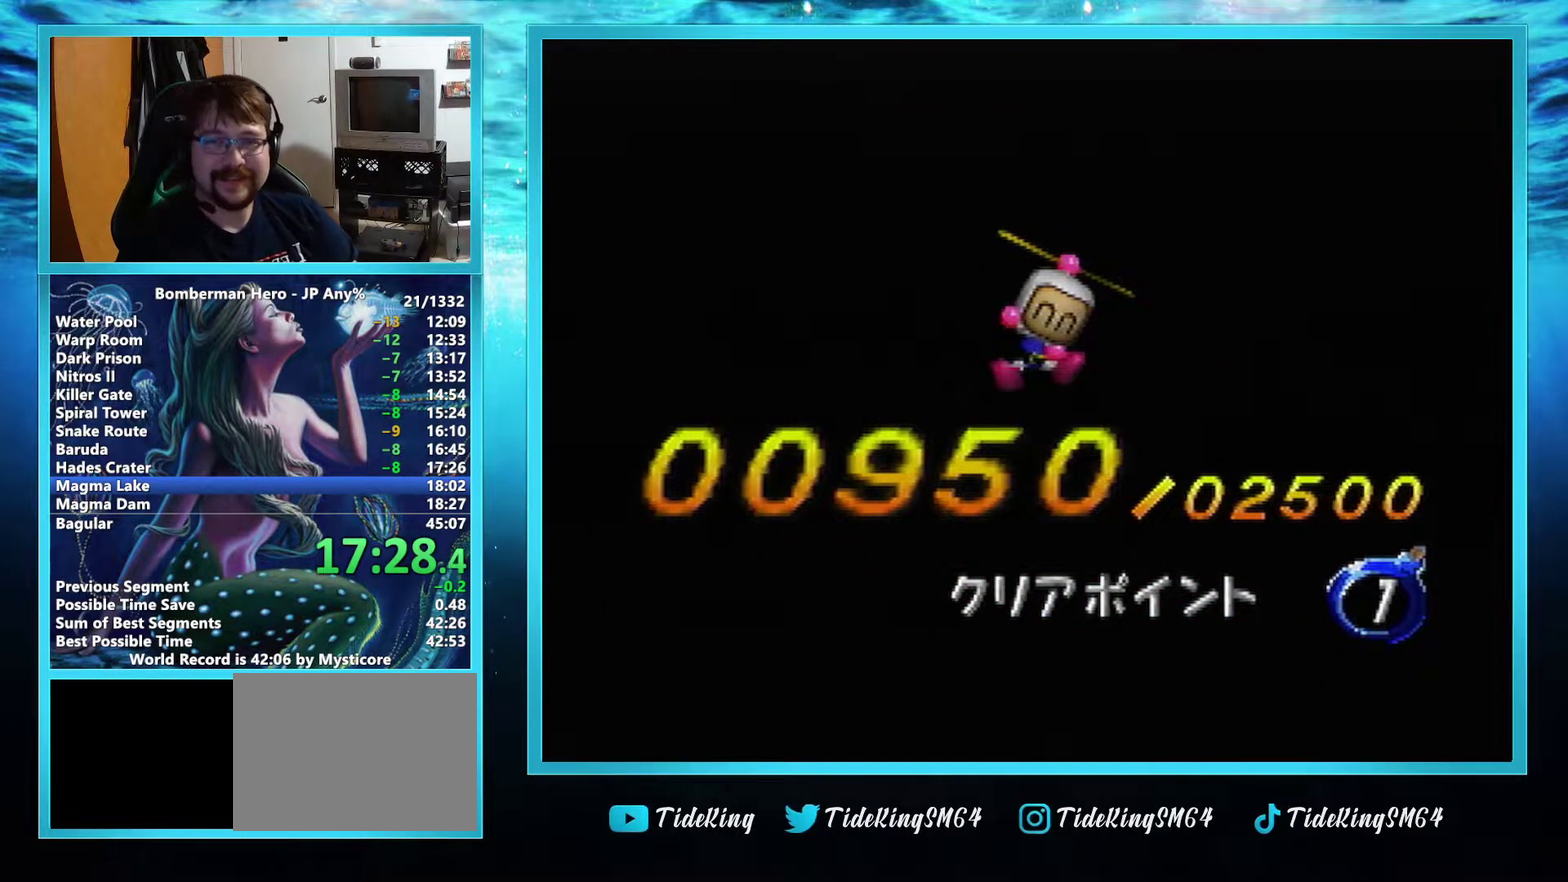
{"buttons": [], "left_stick": "center", "events": []}
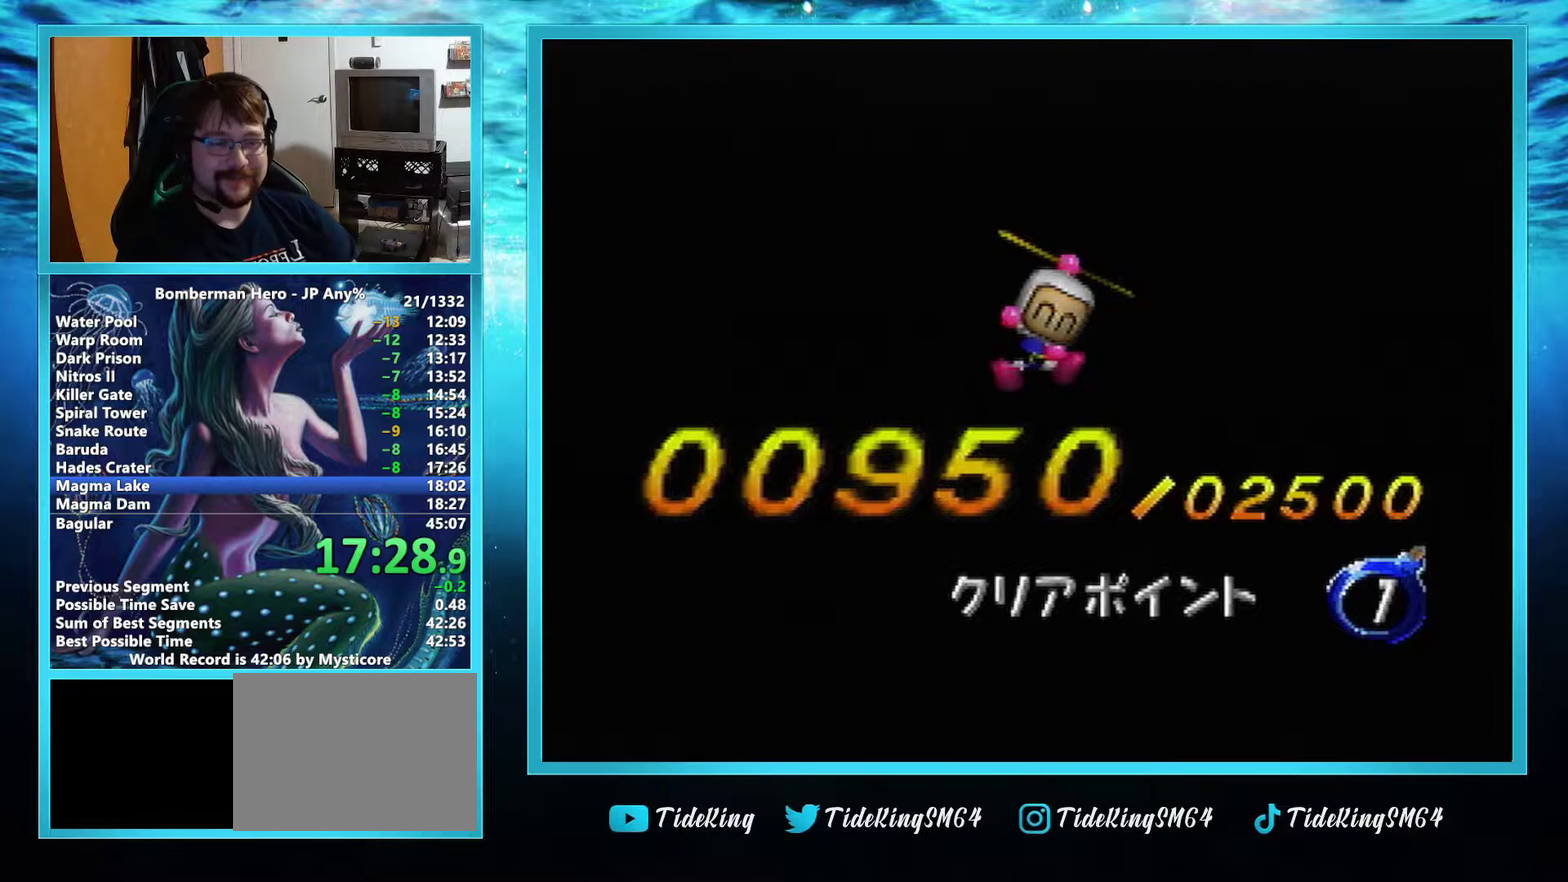
{"buttons": [], "left_stick": "center", "events": []}
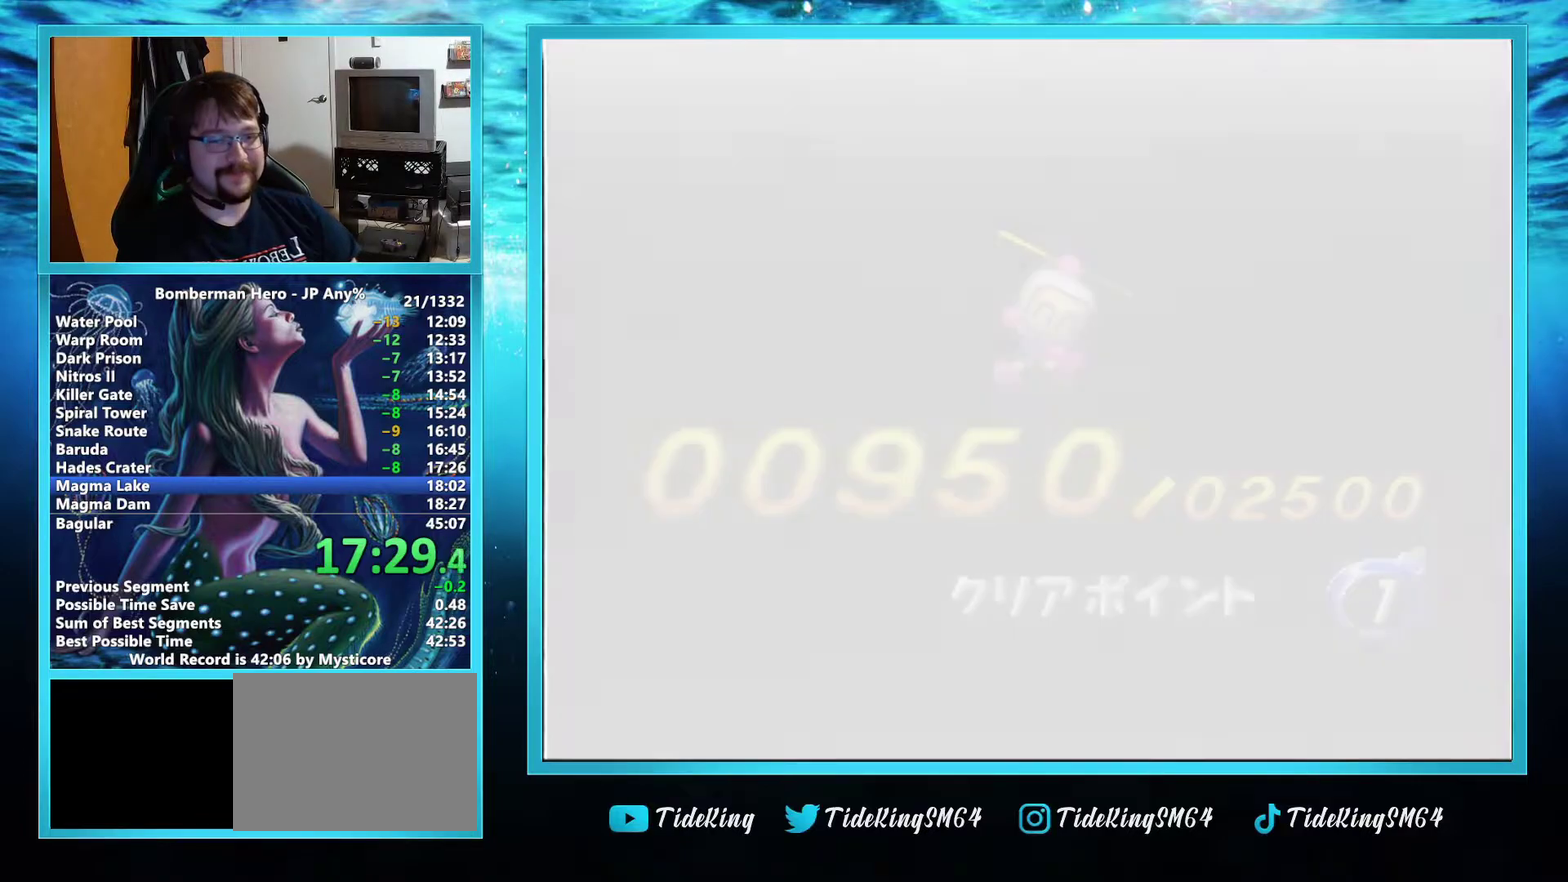
{"buttons": [], "left_stick": "center", "events": []}
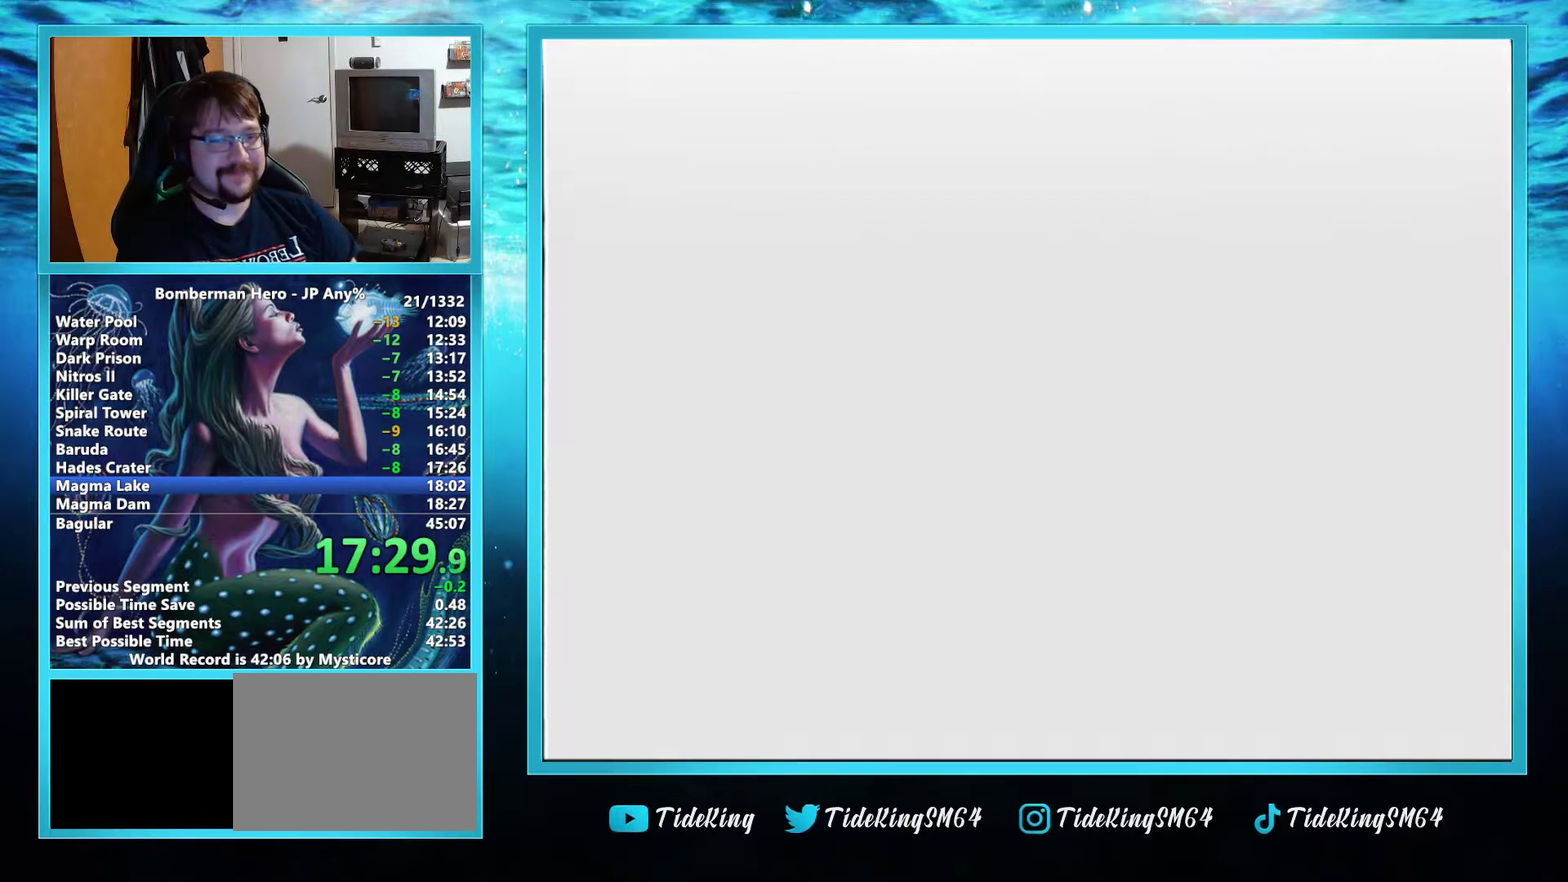
{"buttons": ["A"], "left_stick": "center", "events": [[317, "A", "down"]]}
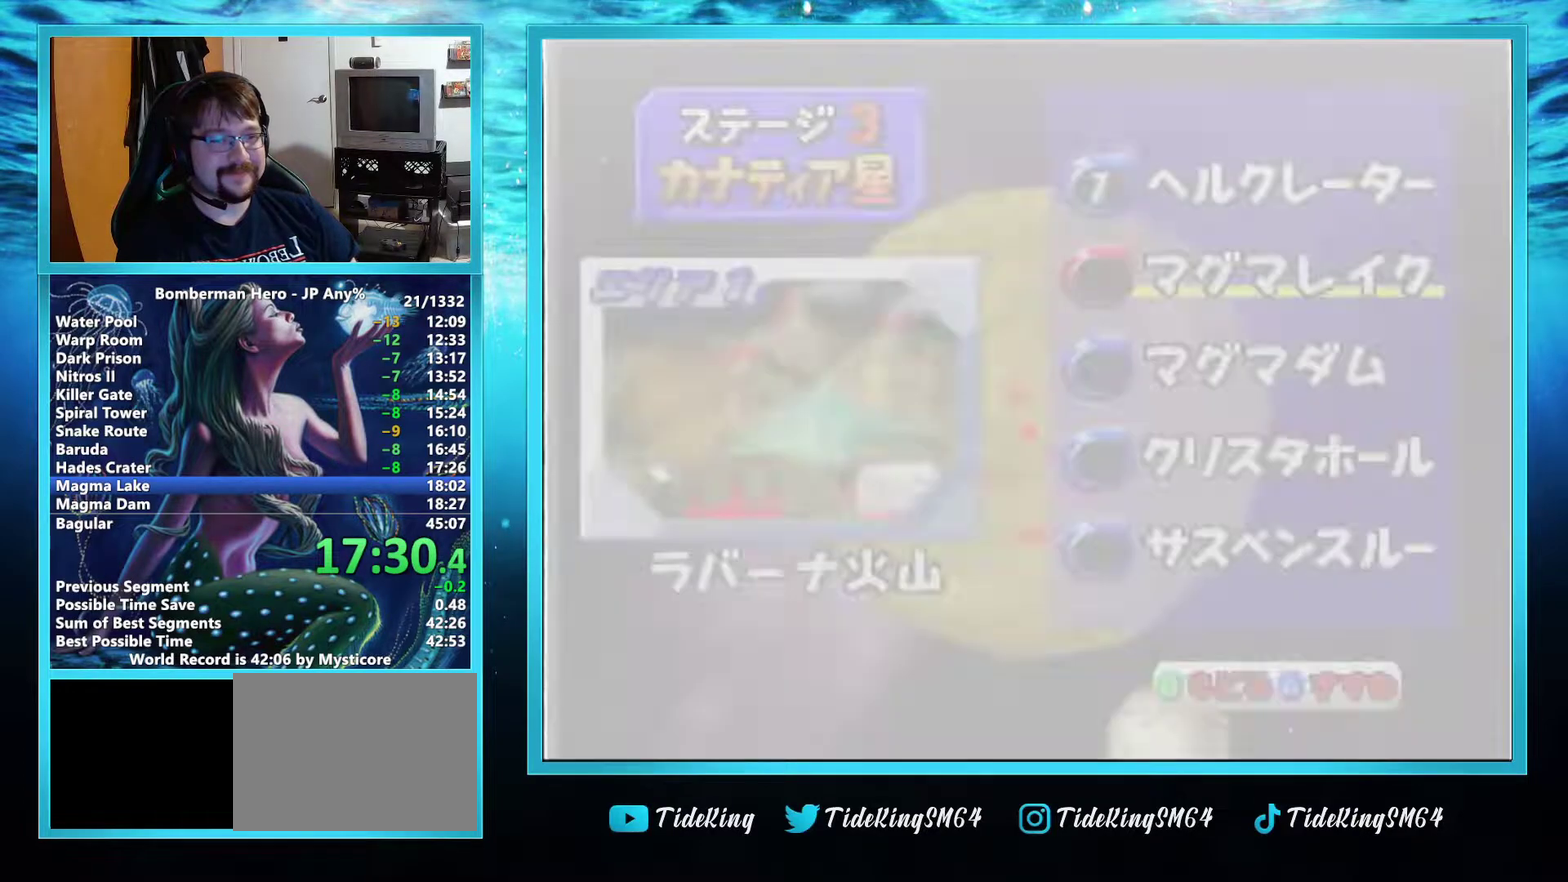
{"buttons": [], "left_stick": "up", "events": [[134, "left_stick", "up"], [151, "A", "up"]]}
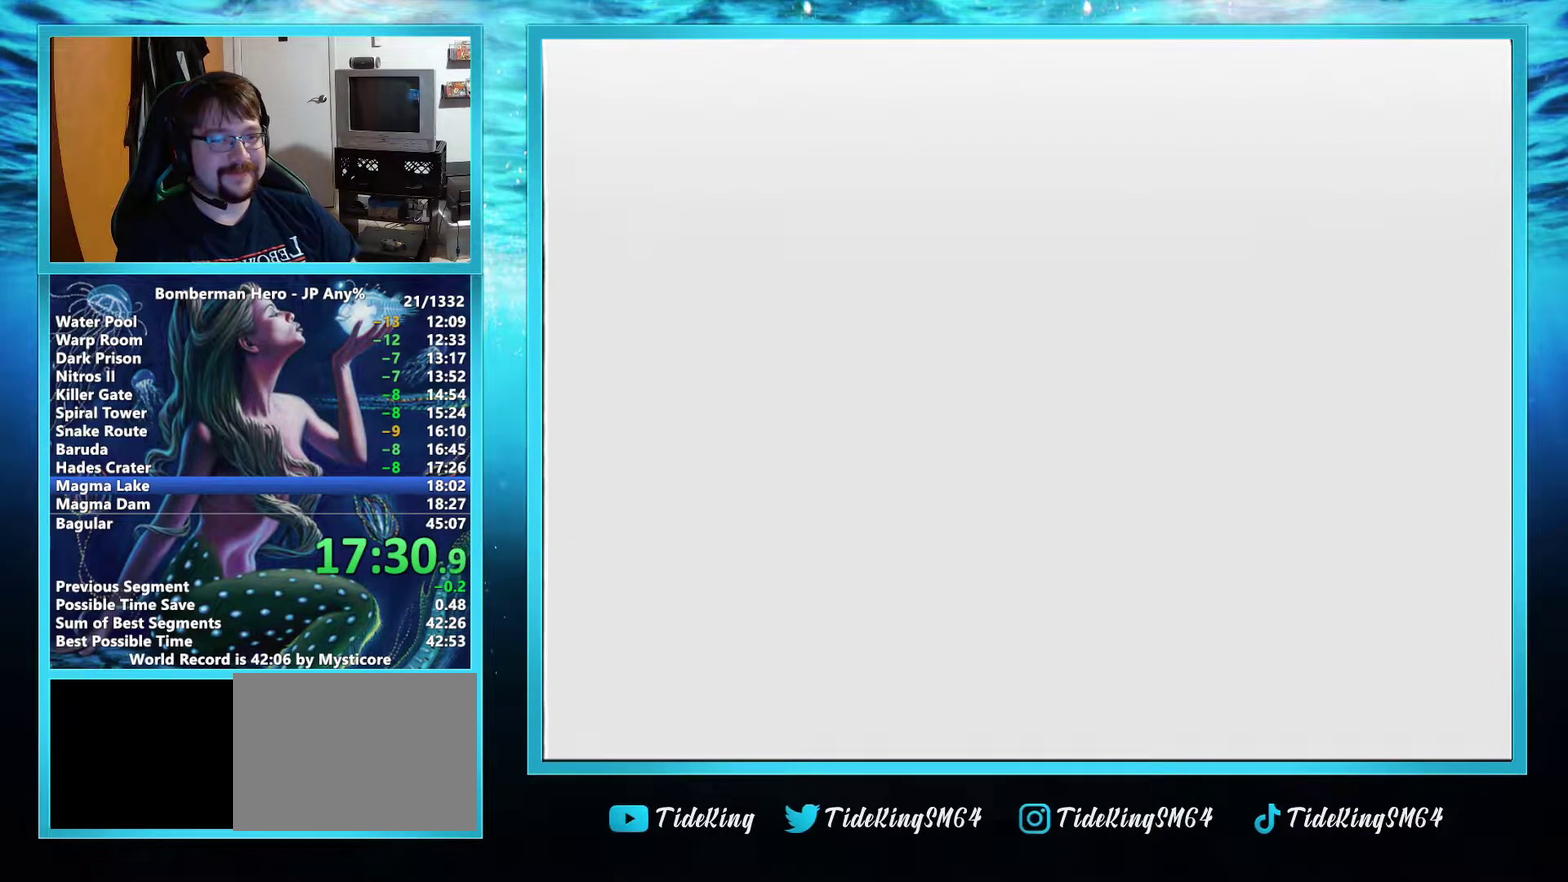
{"buttons": [], "left_stick": "up", "events": []}
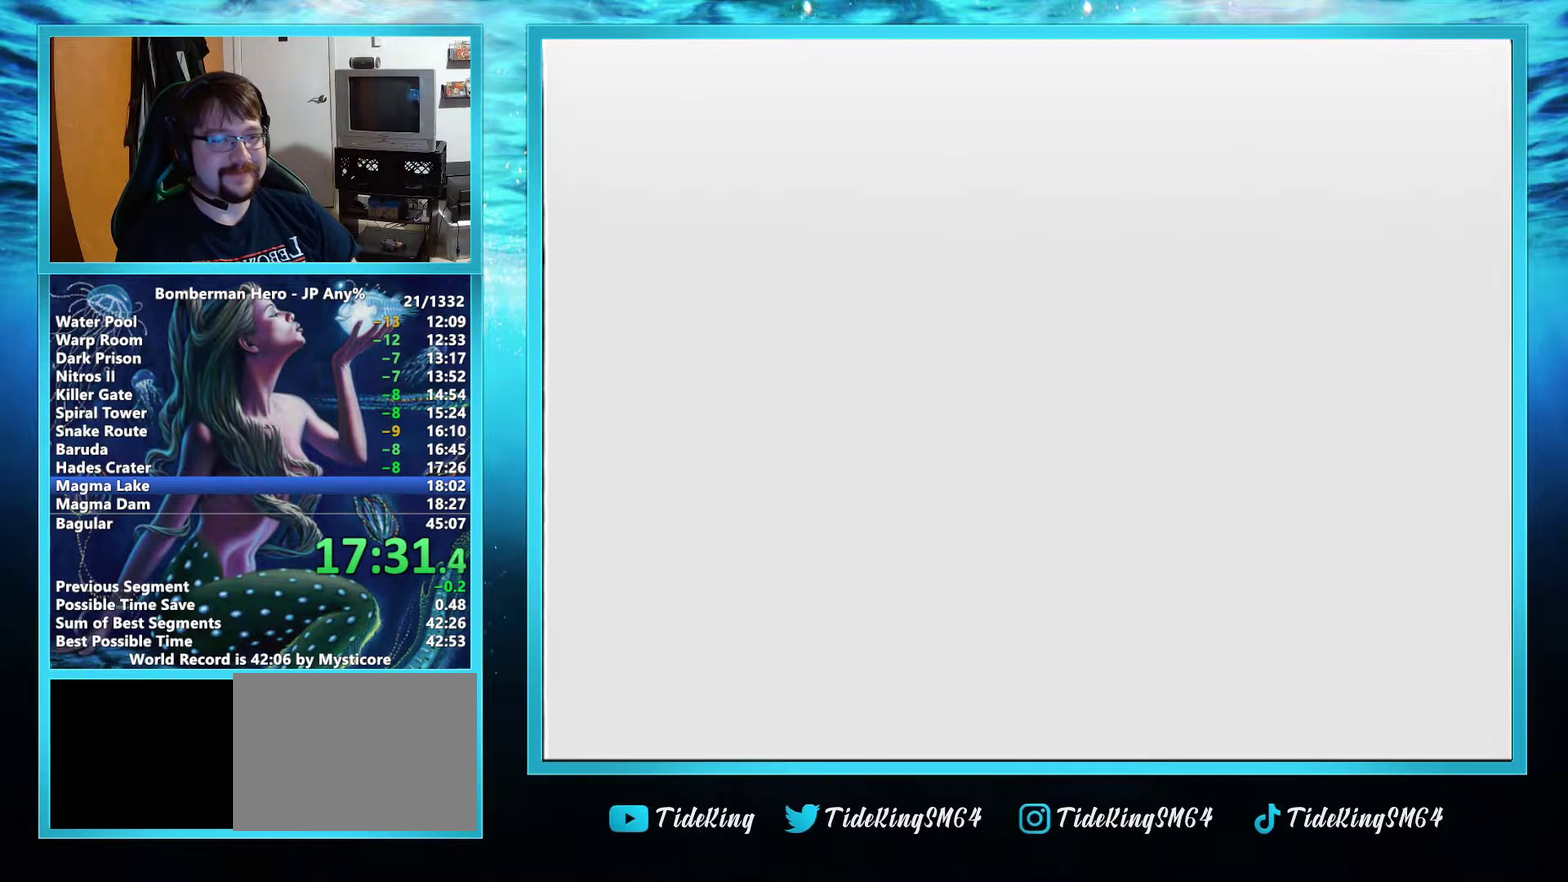
{"buttons": [], "left_stick": "up", "events": []}
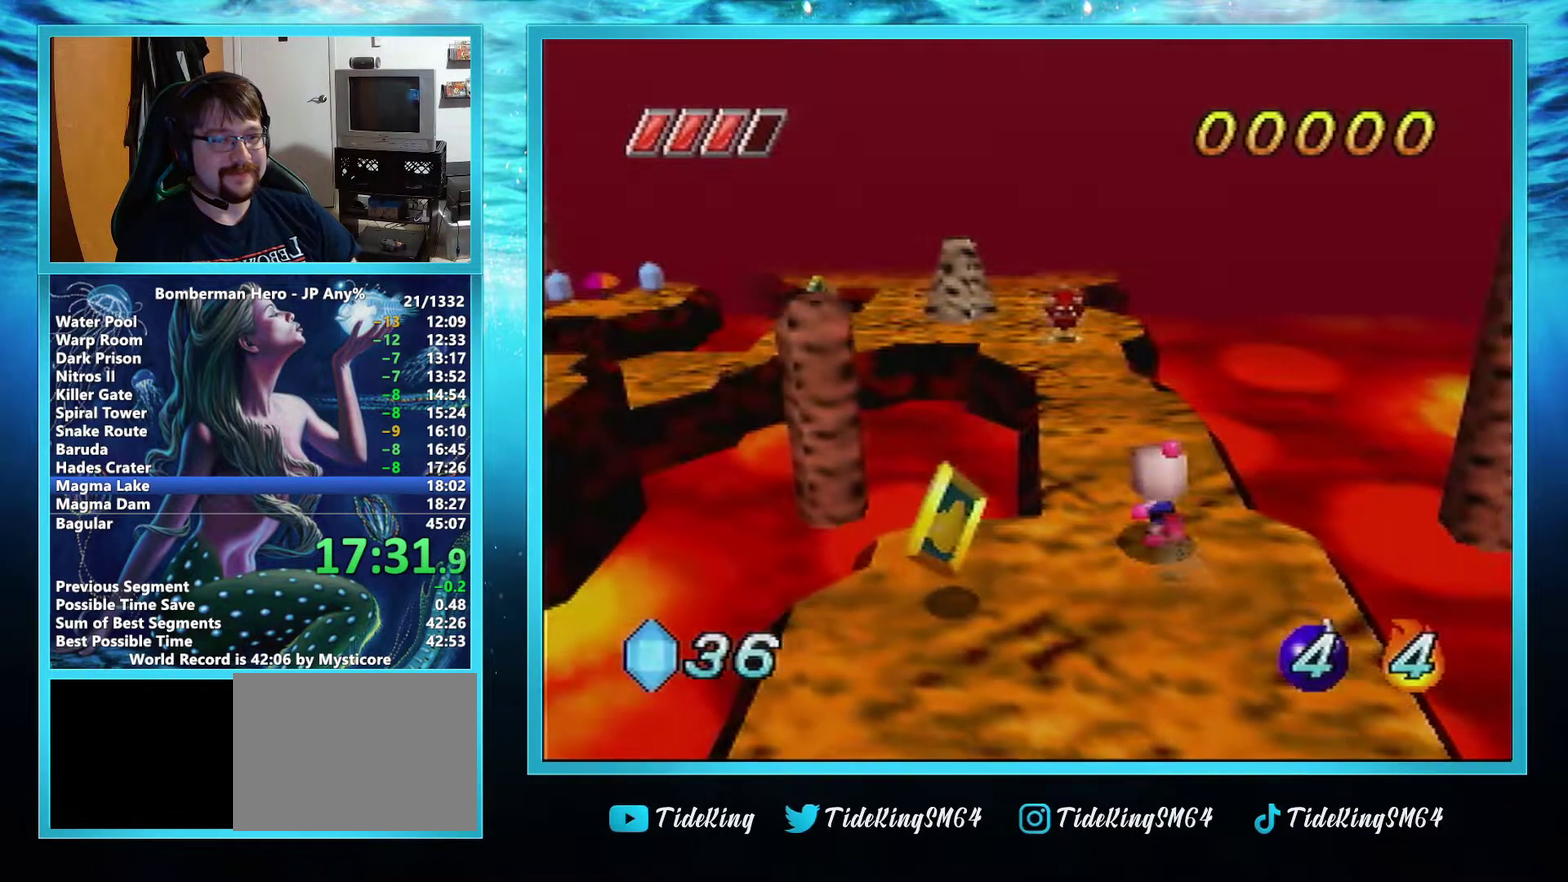
{"buttons": [], "left_stick": "up", "events": []}
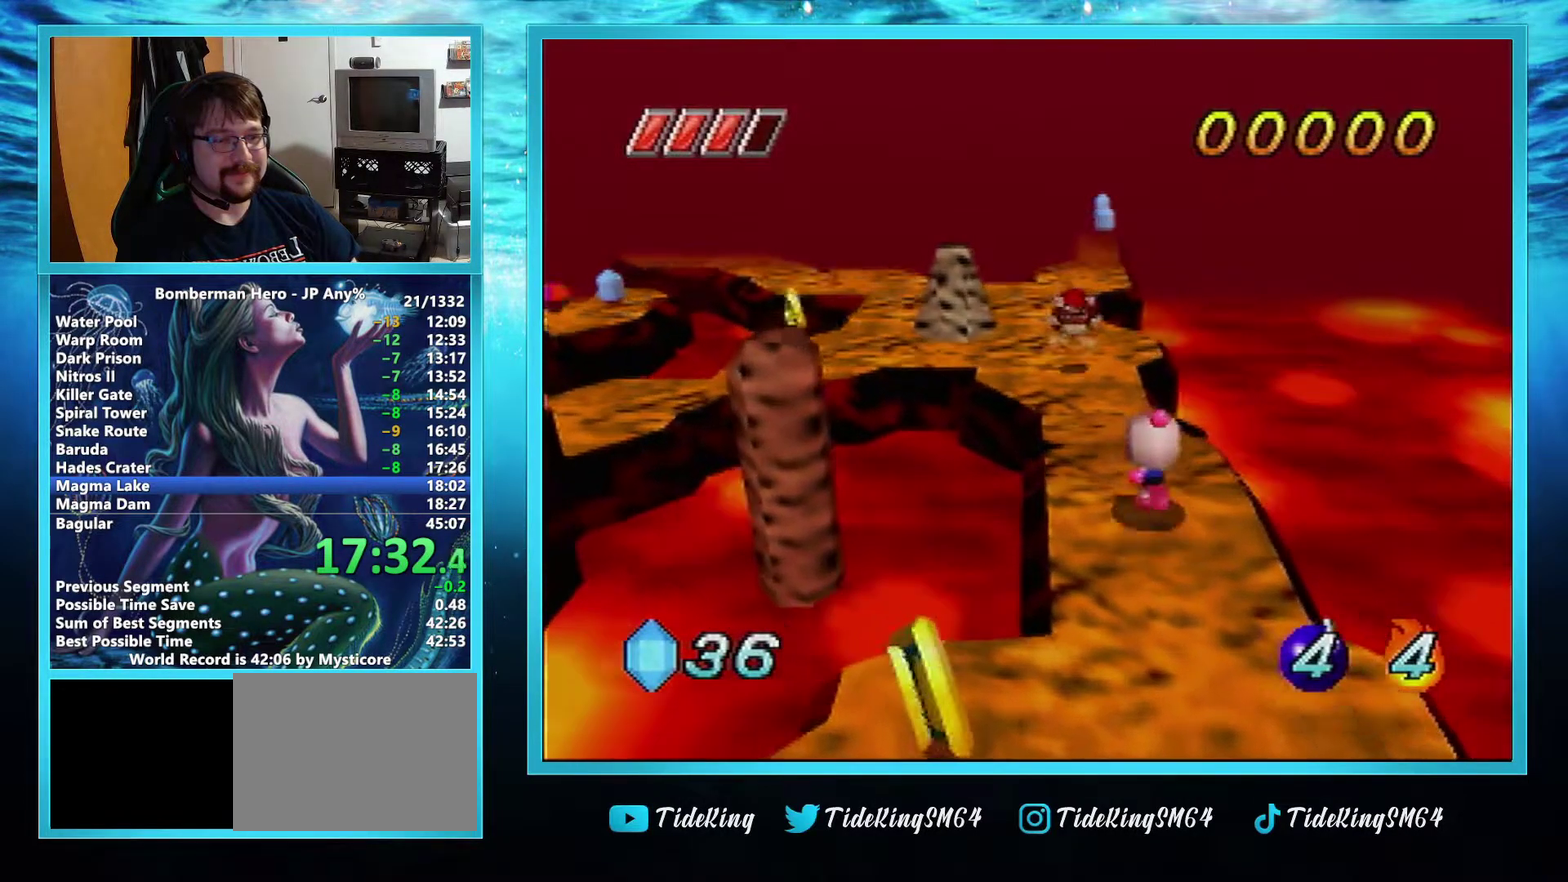
{"buttons": ["A"], "left_stick": "up", "events": [[317, "A", "down"]]}
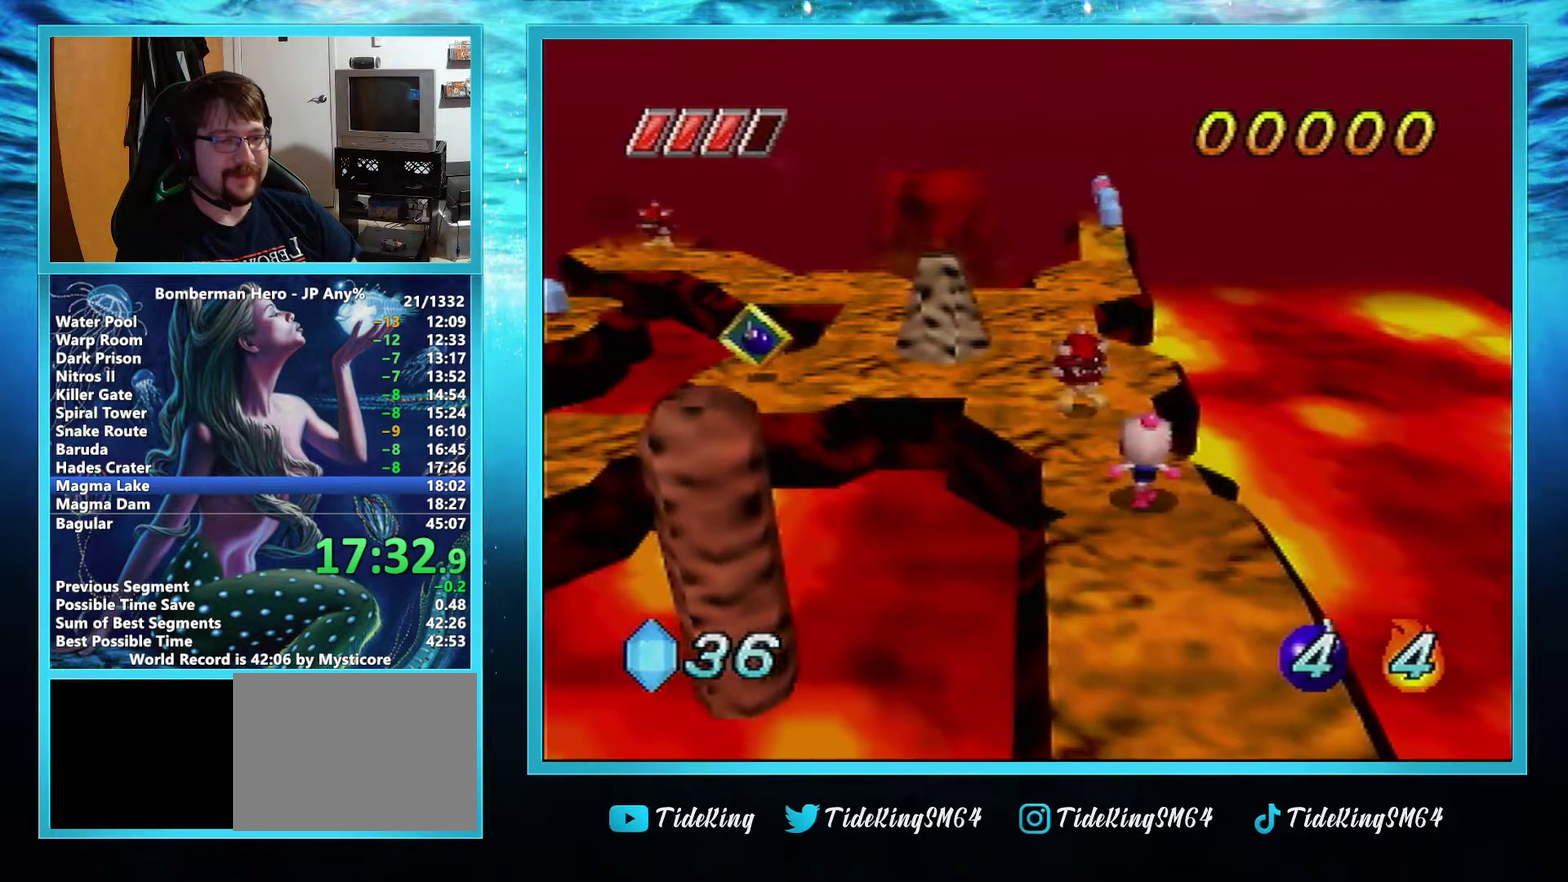
{"buttons": [], "left_stick": "up", "events": [[250, "A", "up"]]}
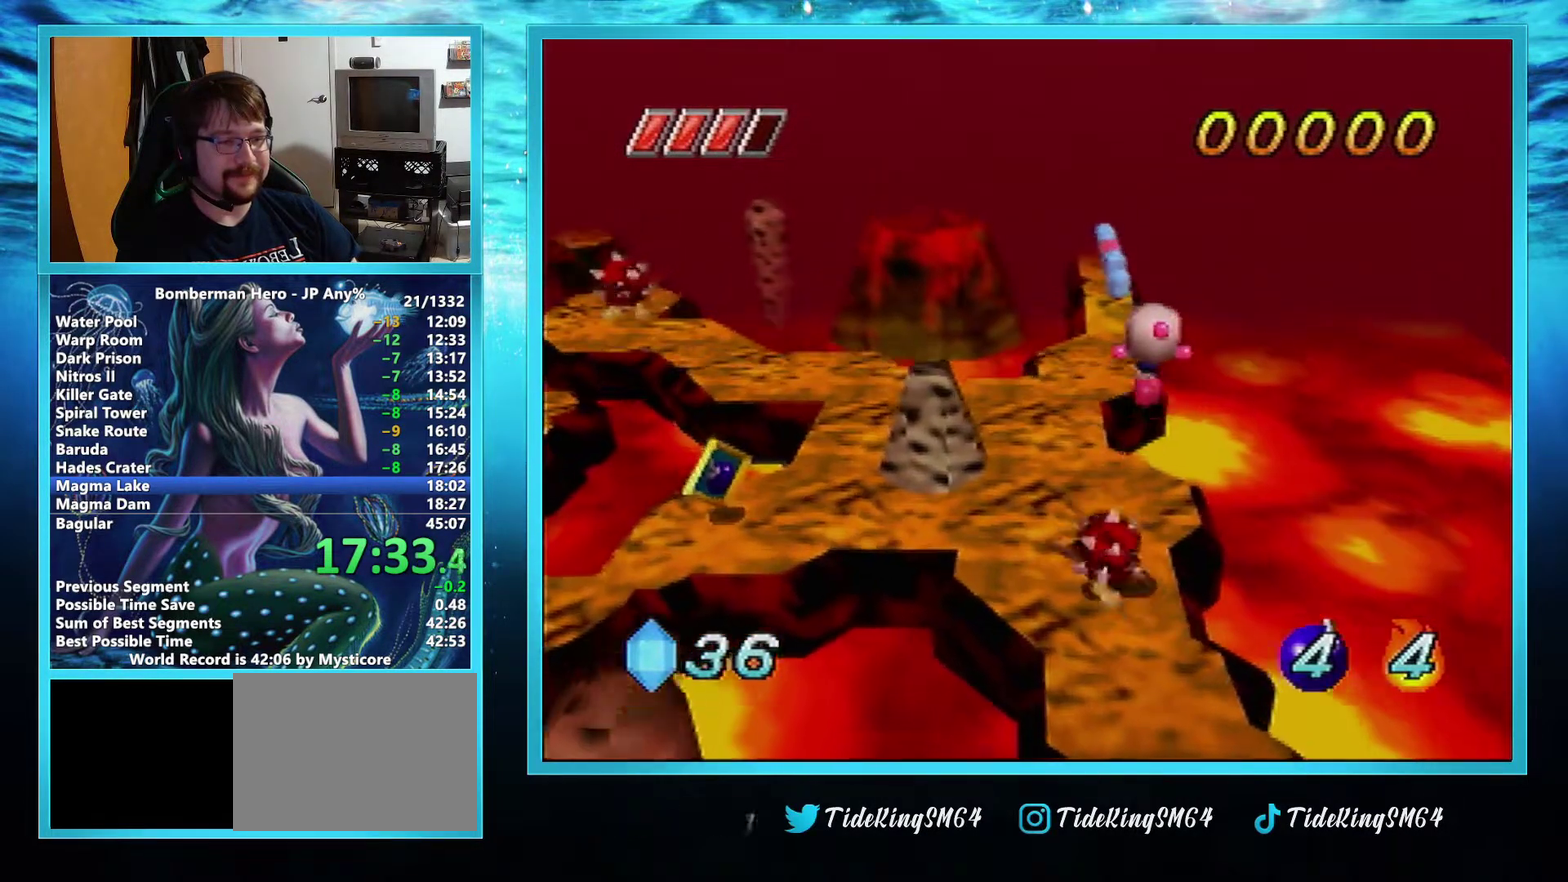
{"buttons": [], "left_stick": "up", "events": []}
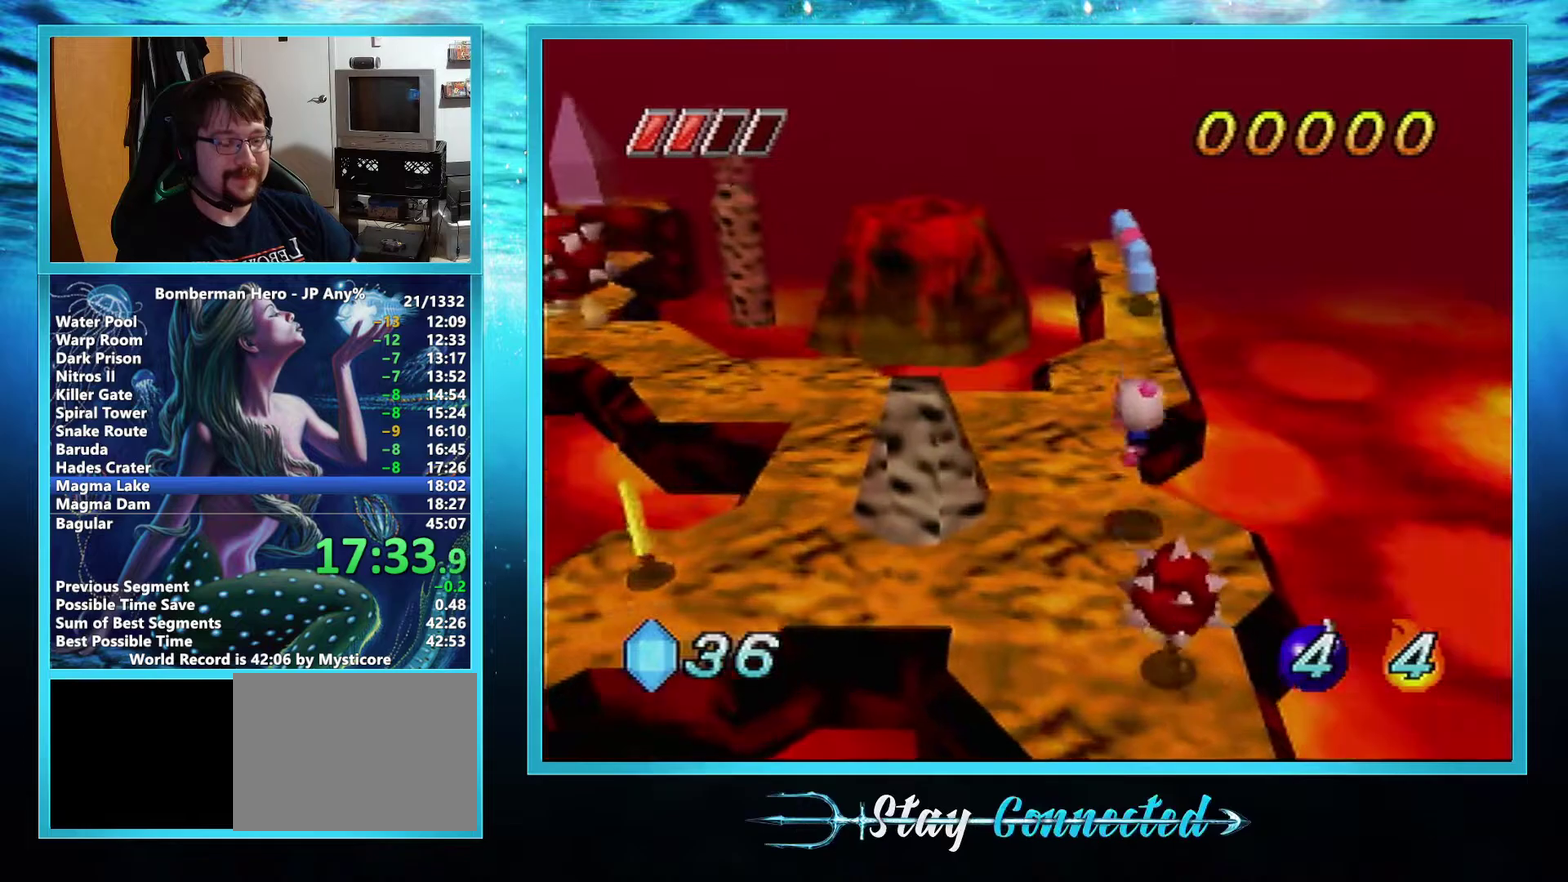
{"buttons": [], "left_stick": "up", "events": []}
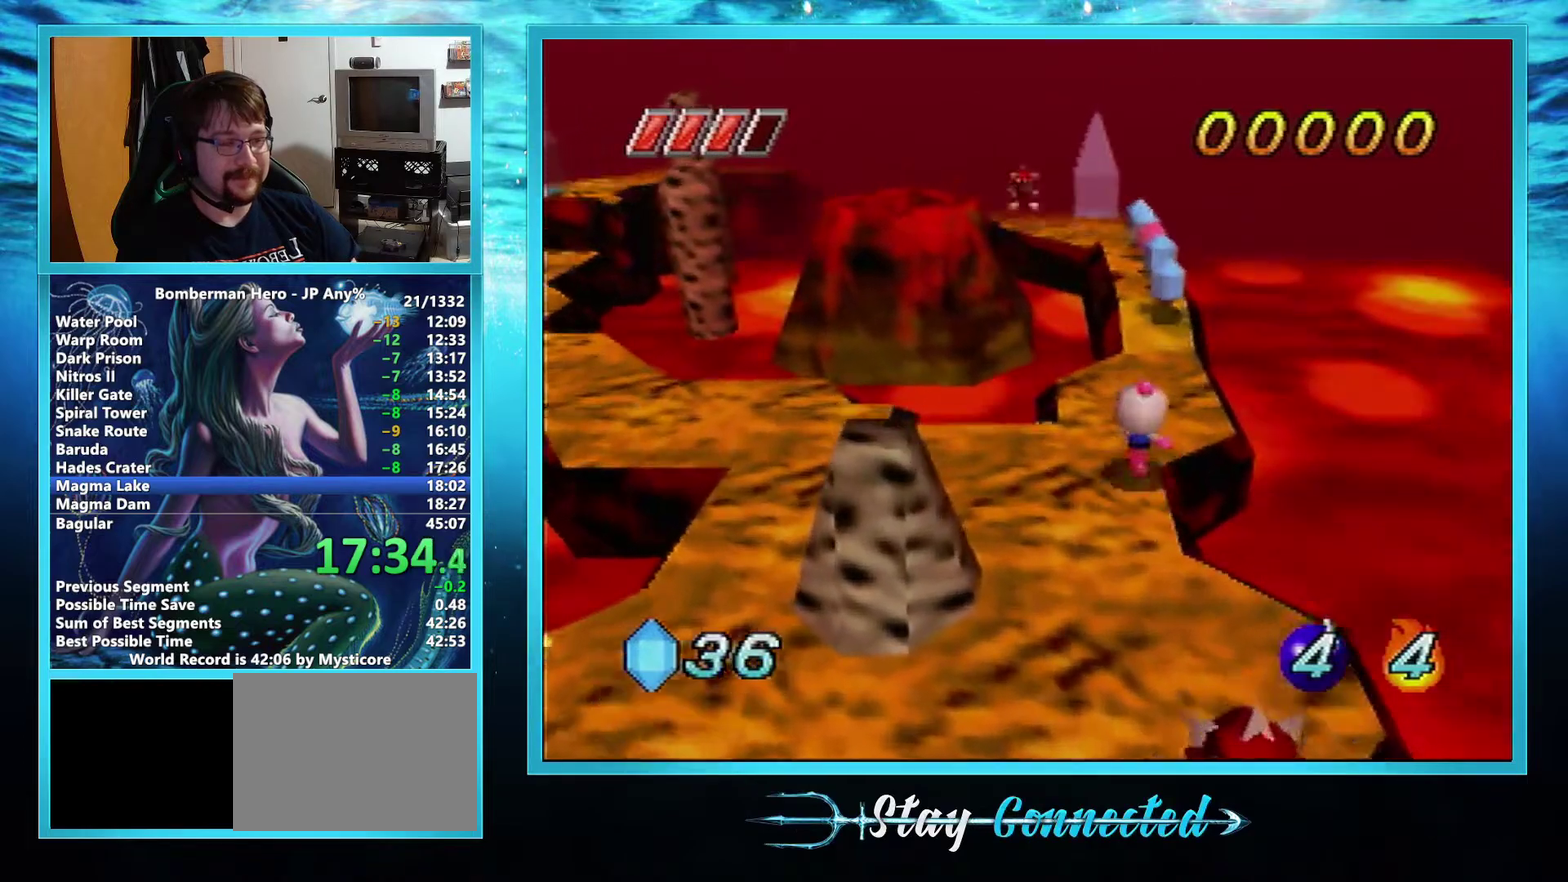
{"buttons": [], "left_stick": "up", "events": []}
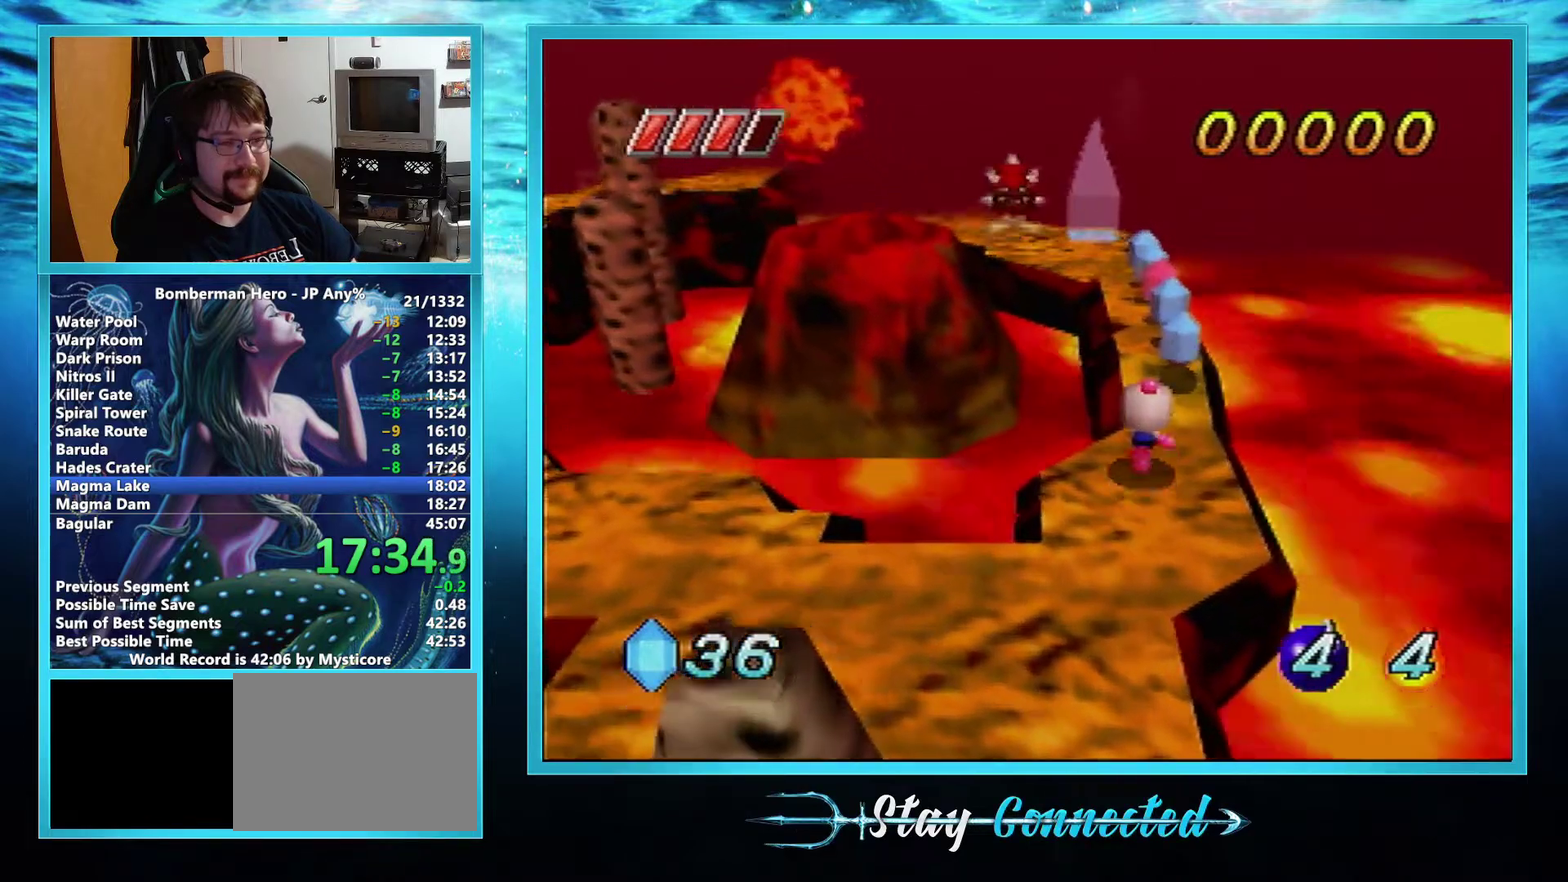
{"buttons": [], "left_stick": "up", "events": []}
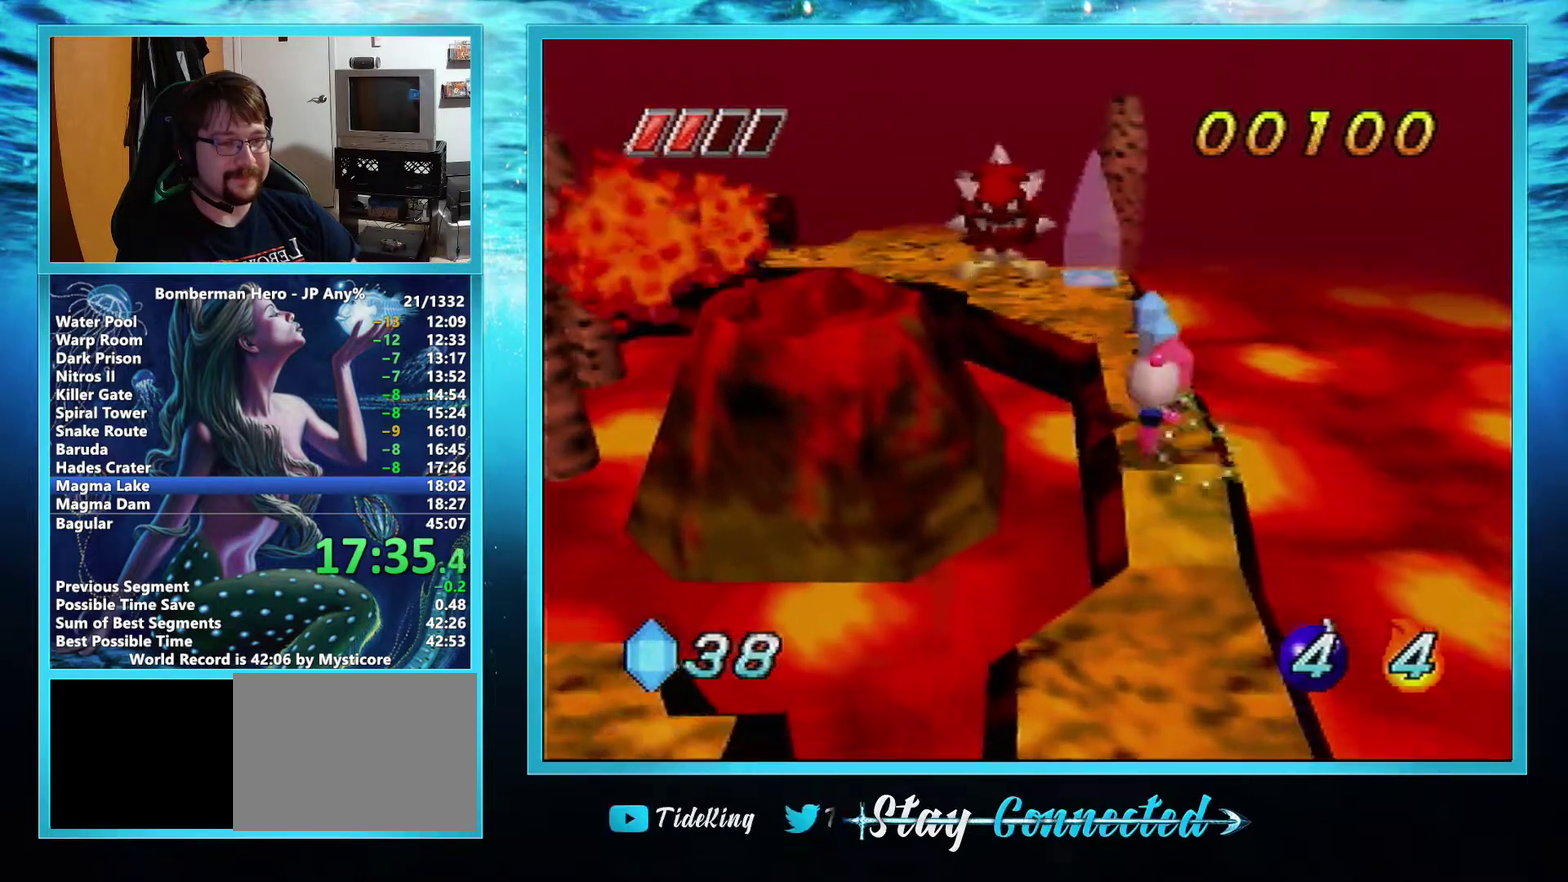
{"buttons": [], "left_stick": "up", "events": []}
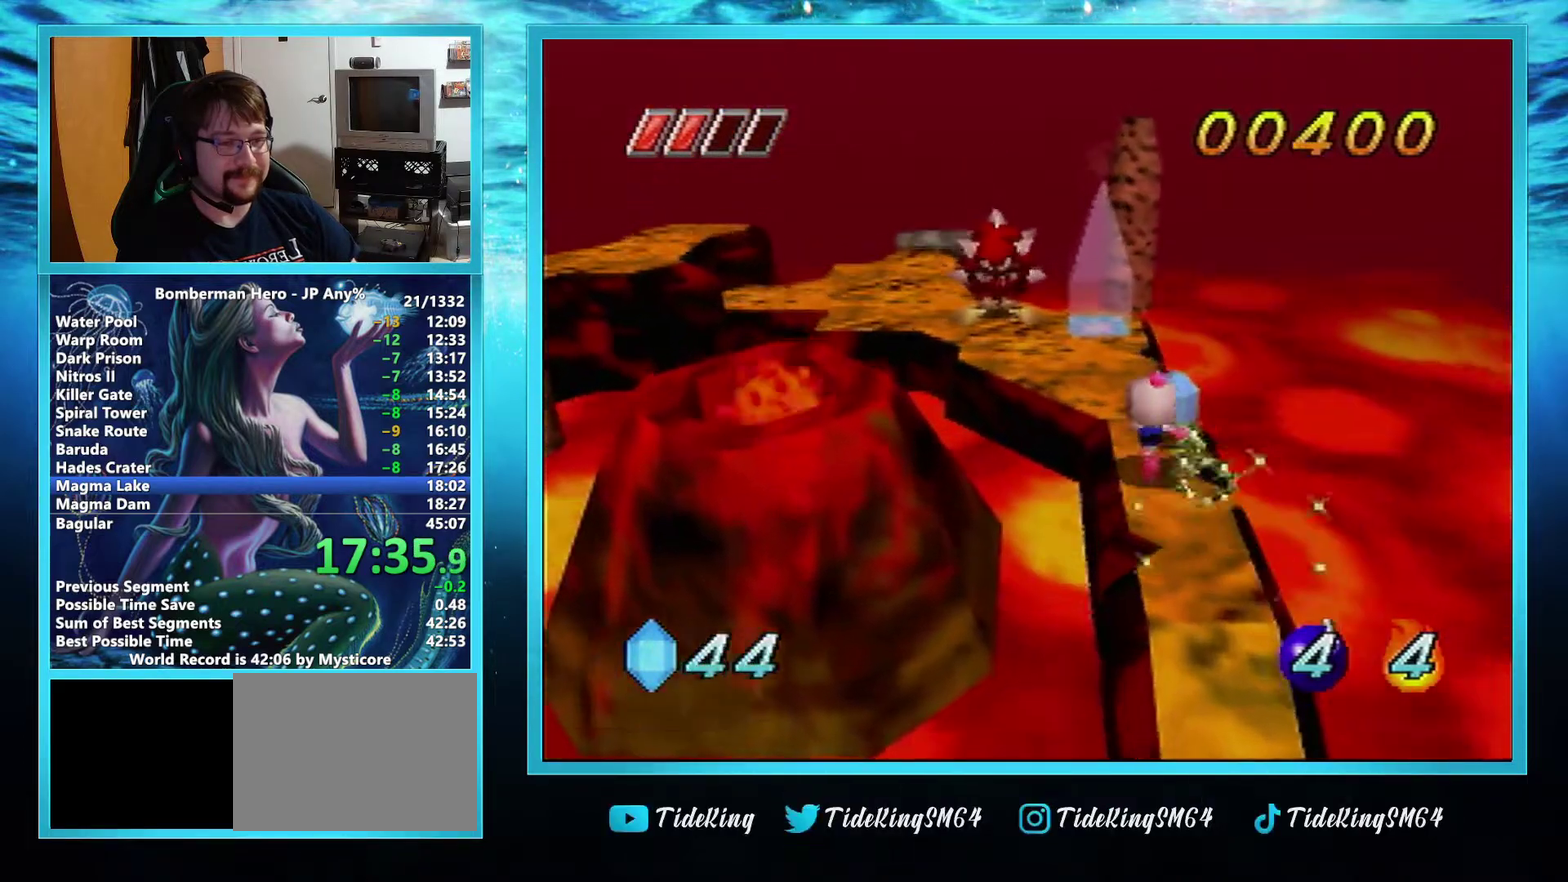
{"buttons": [], "left_stick": "up-left", "events": [[500, "left_stick", "up-left"]]}
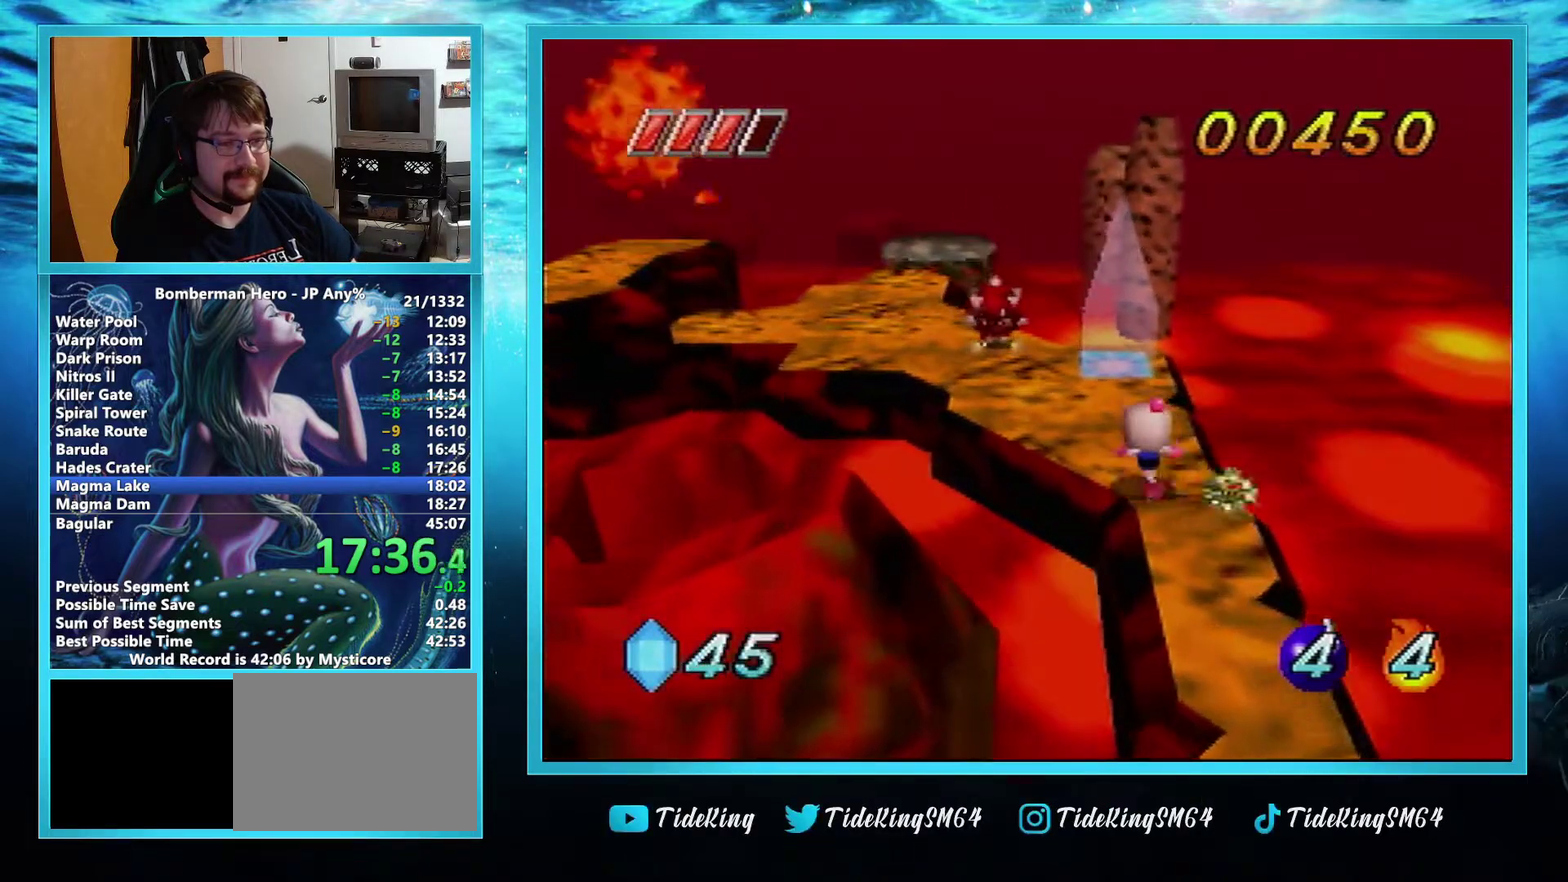
{"buttons": [], "left_stick": "up-left", "events": [[51, "A", "down"], [468, "A", "up"]]}
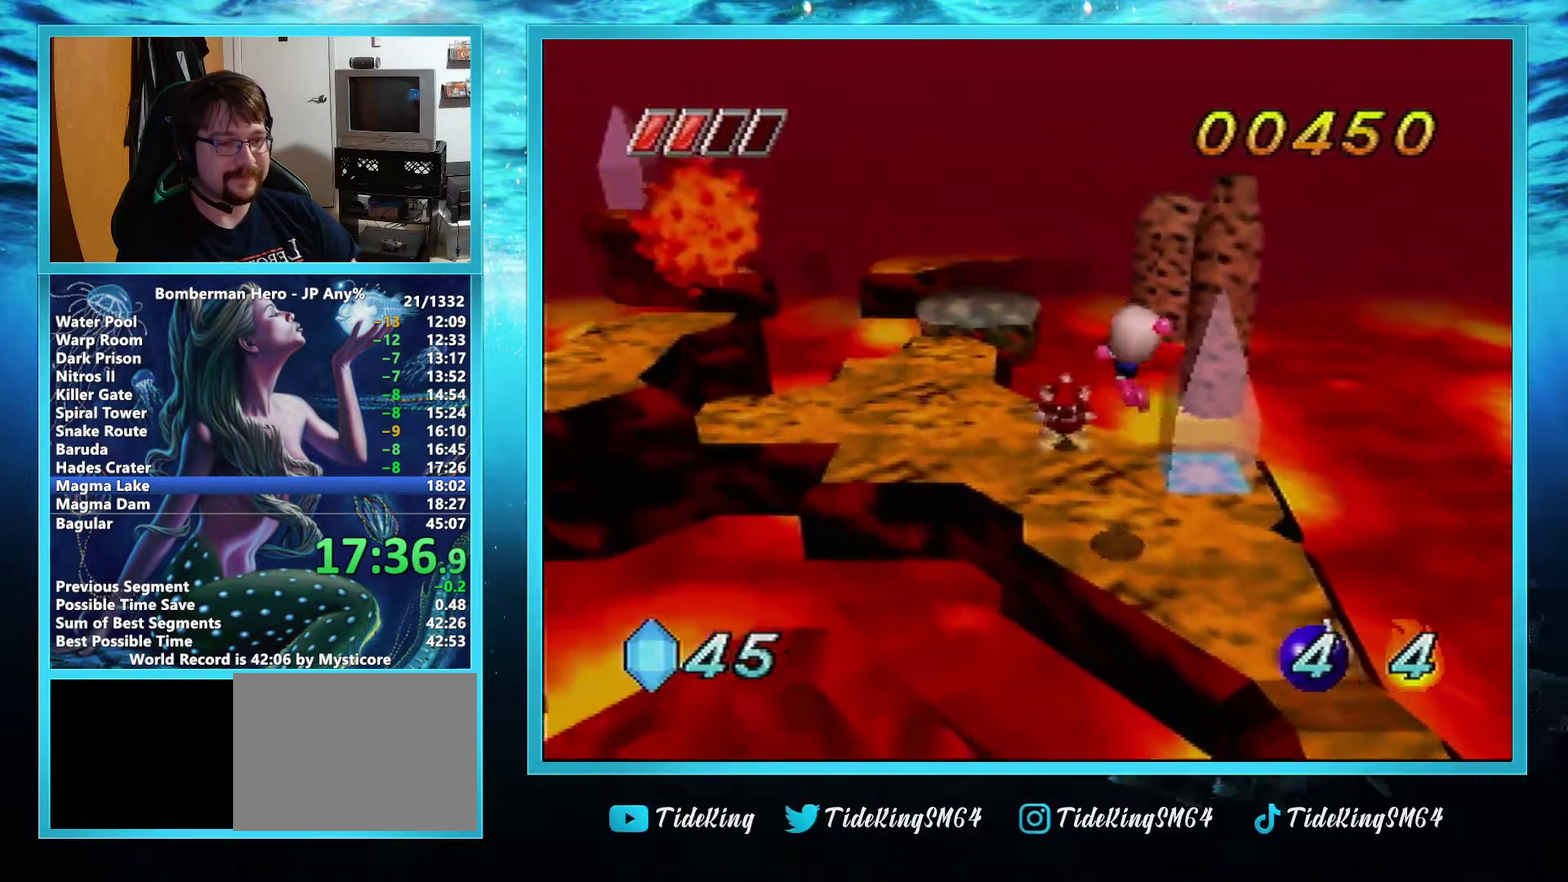
{"buttons": [], "left_stick": "up-left", "events": []}
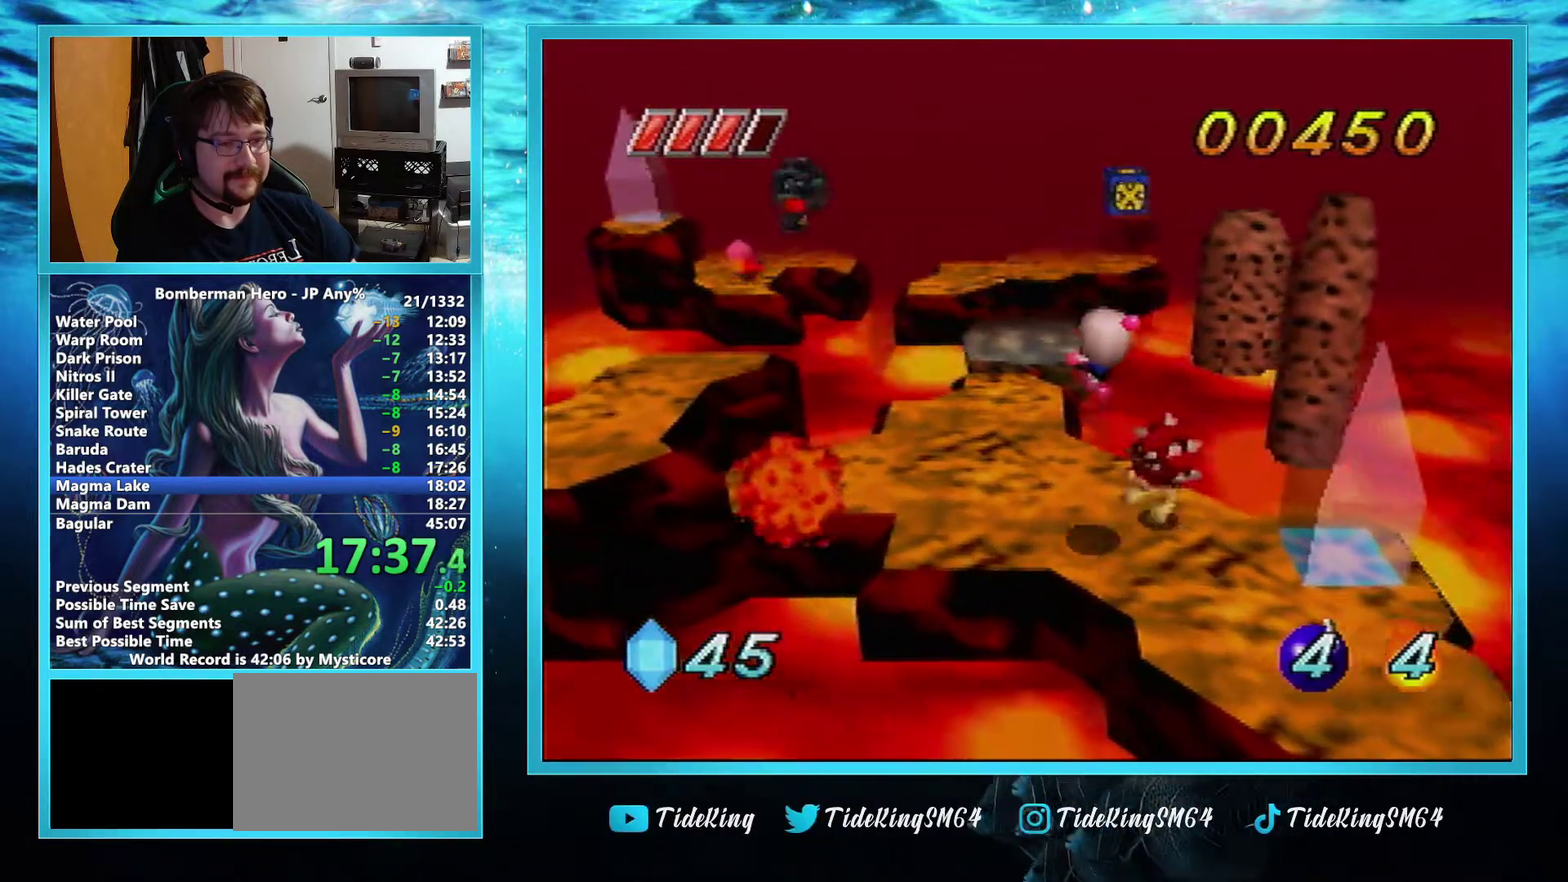
{"buttons": [], "left_stick": "up", "events": [[234, "left_stick", "up"]]}
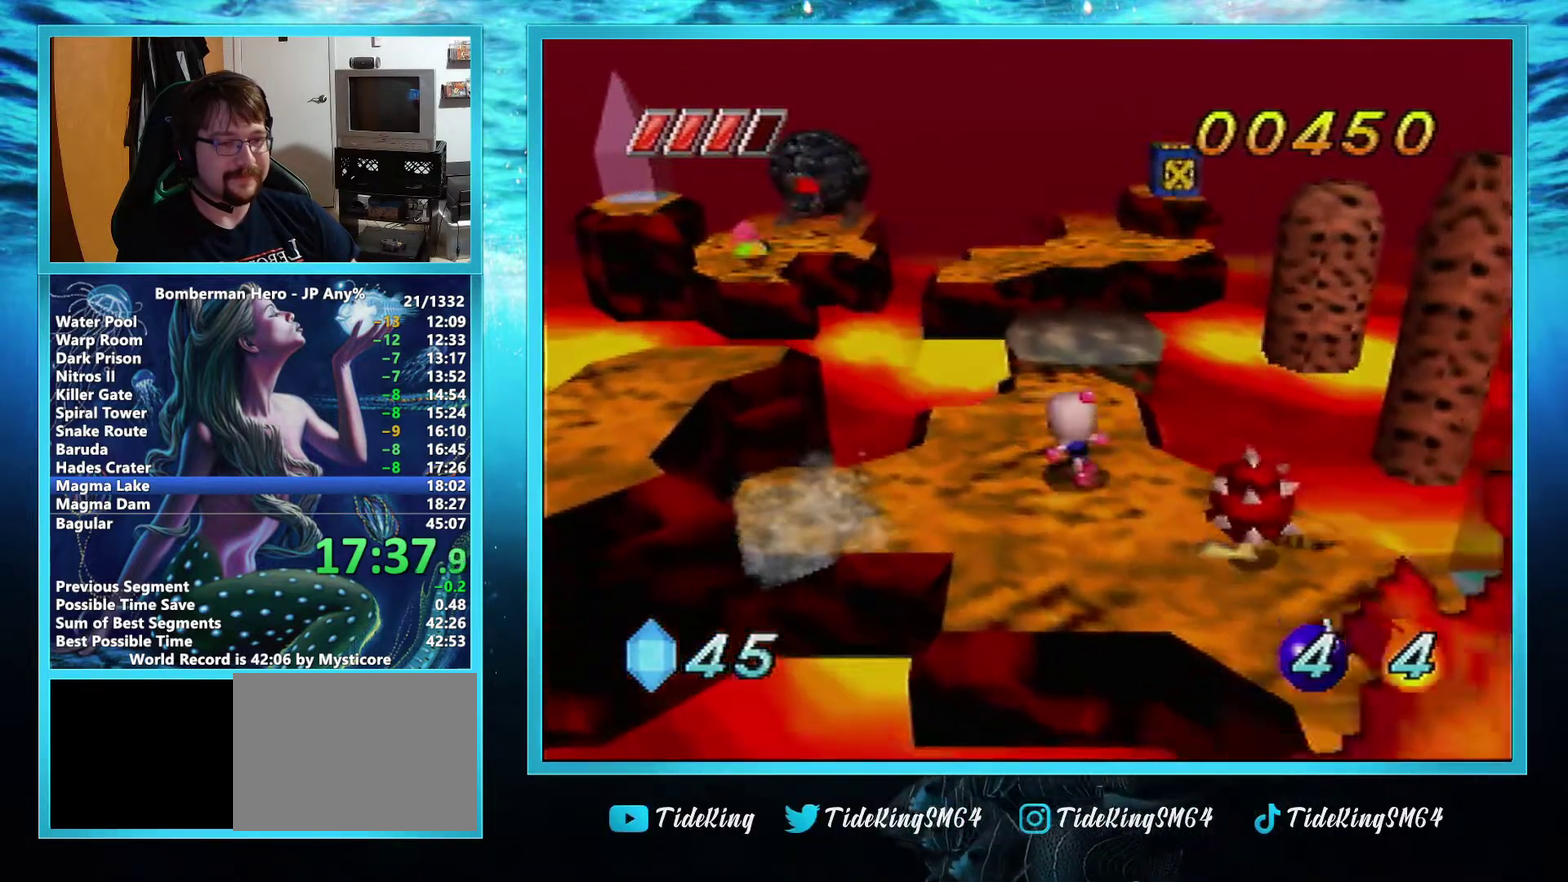
{"buttons": ["A"], "left_stick": "up", "events": [[300, "A", "down"]]}
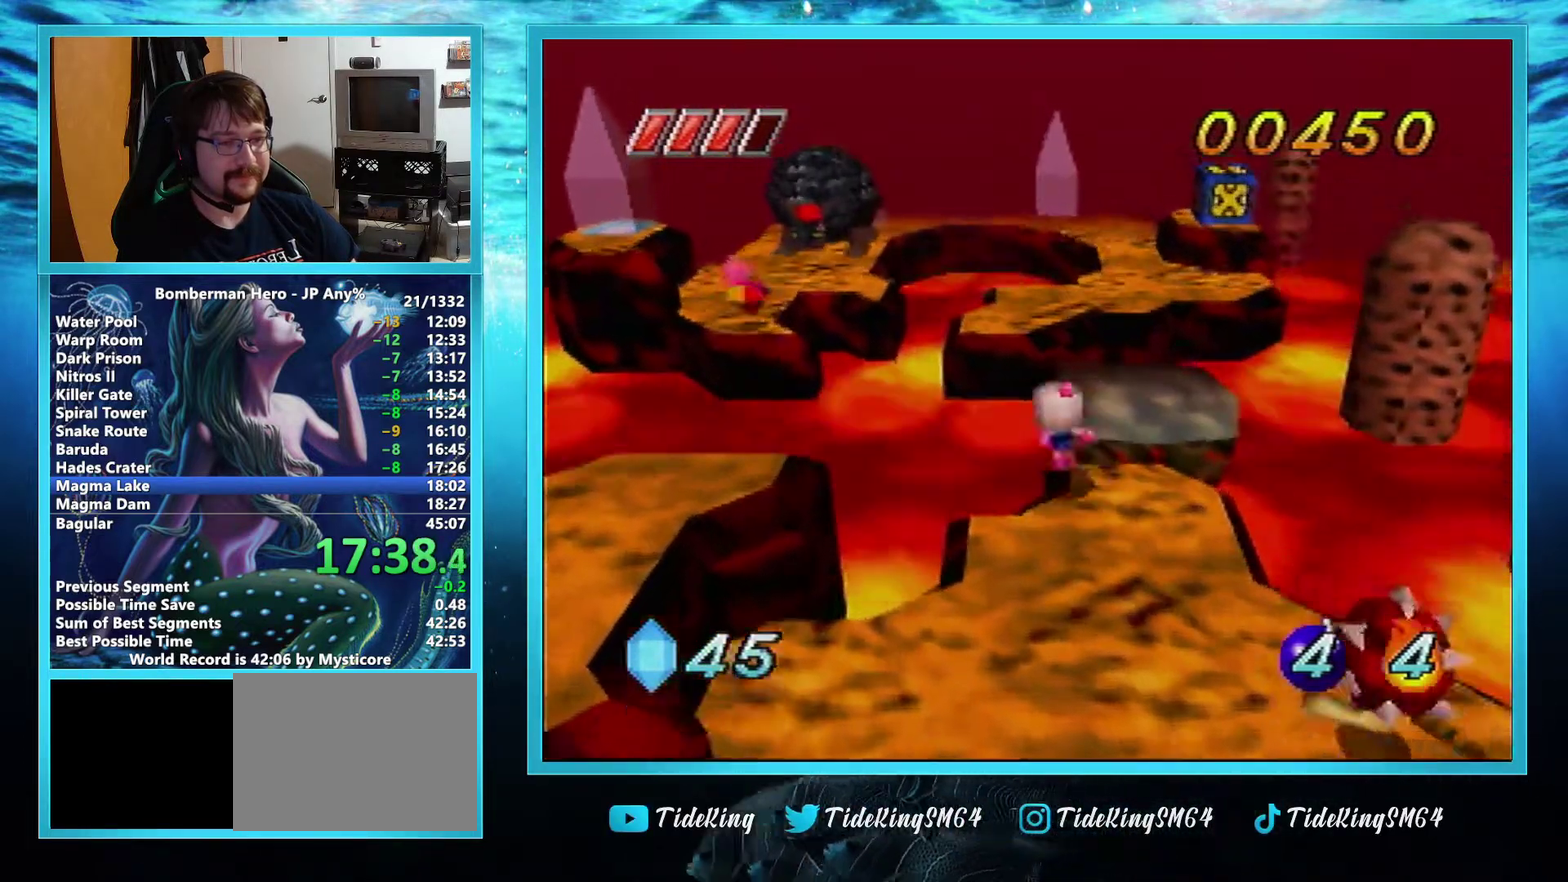
{"buttons": [], "left_stick": "up", "events": [[434, "A", "up"]]}
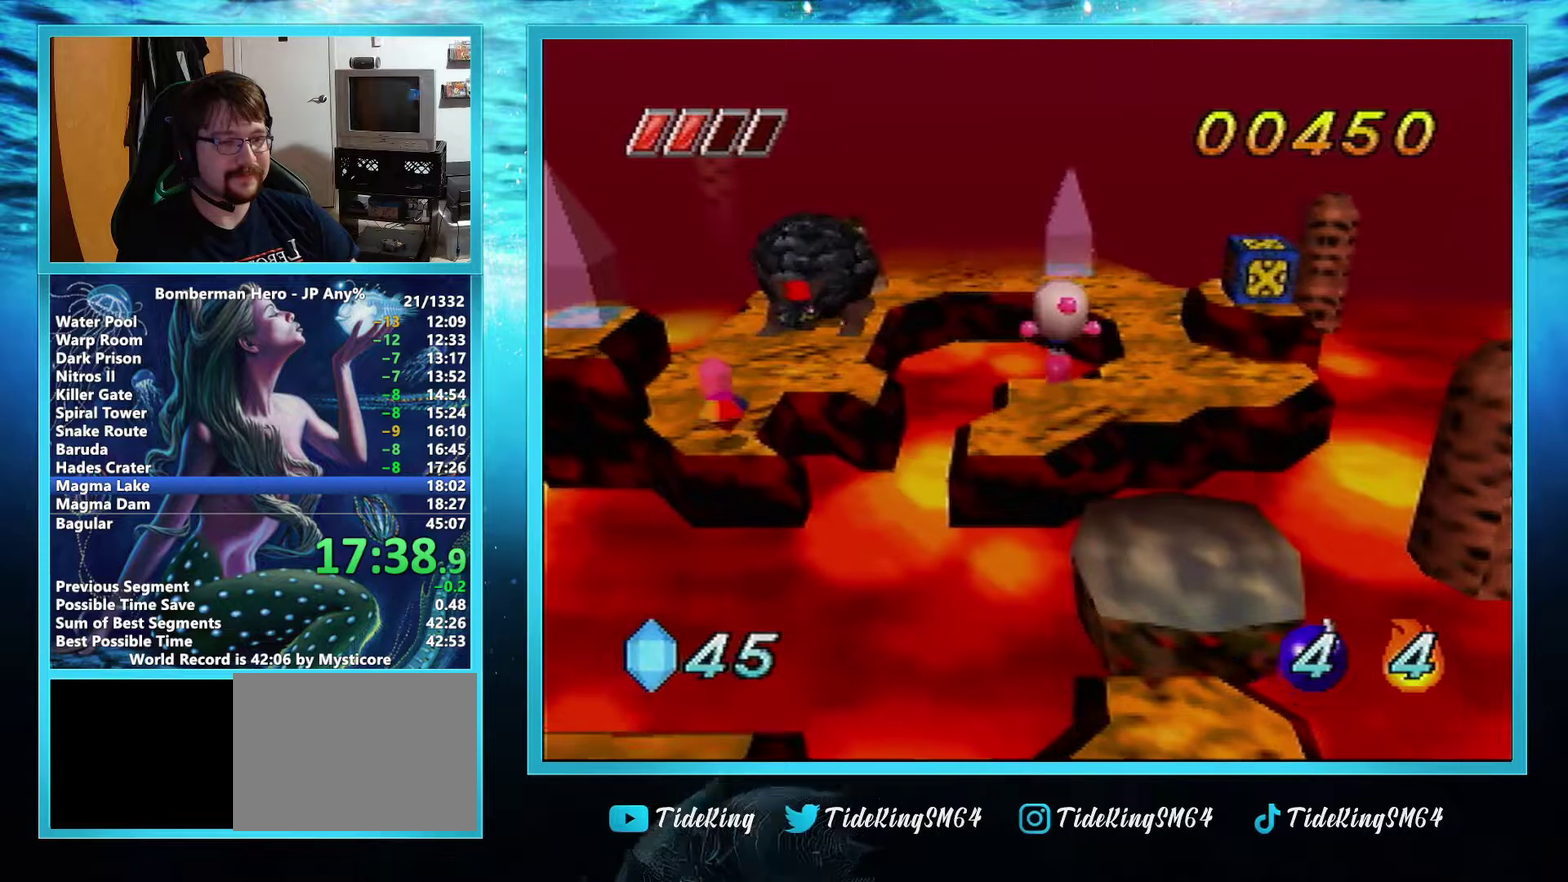
{"buttons": [], "left_stick": "up", "events": []}
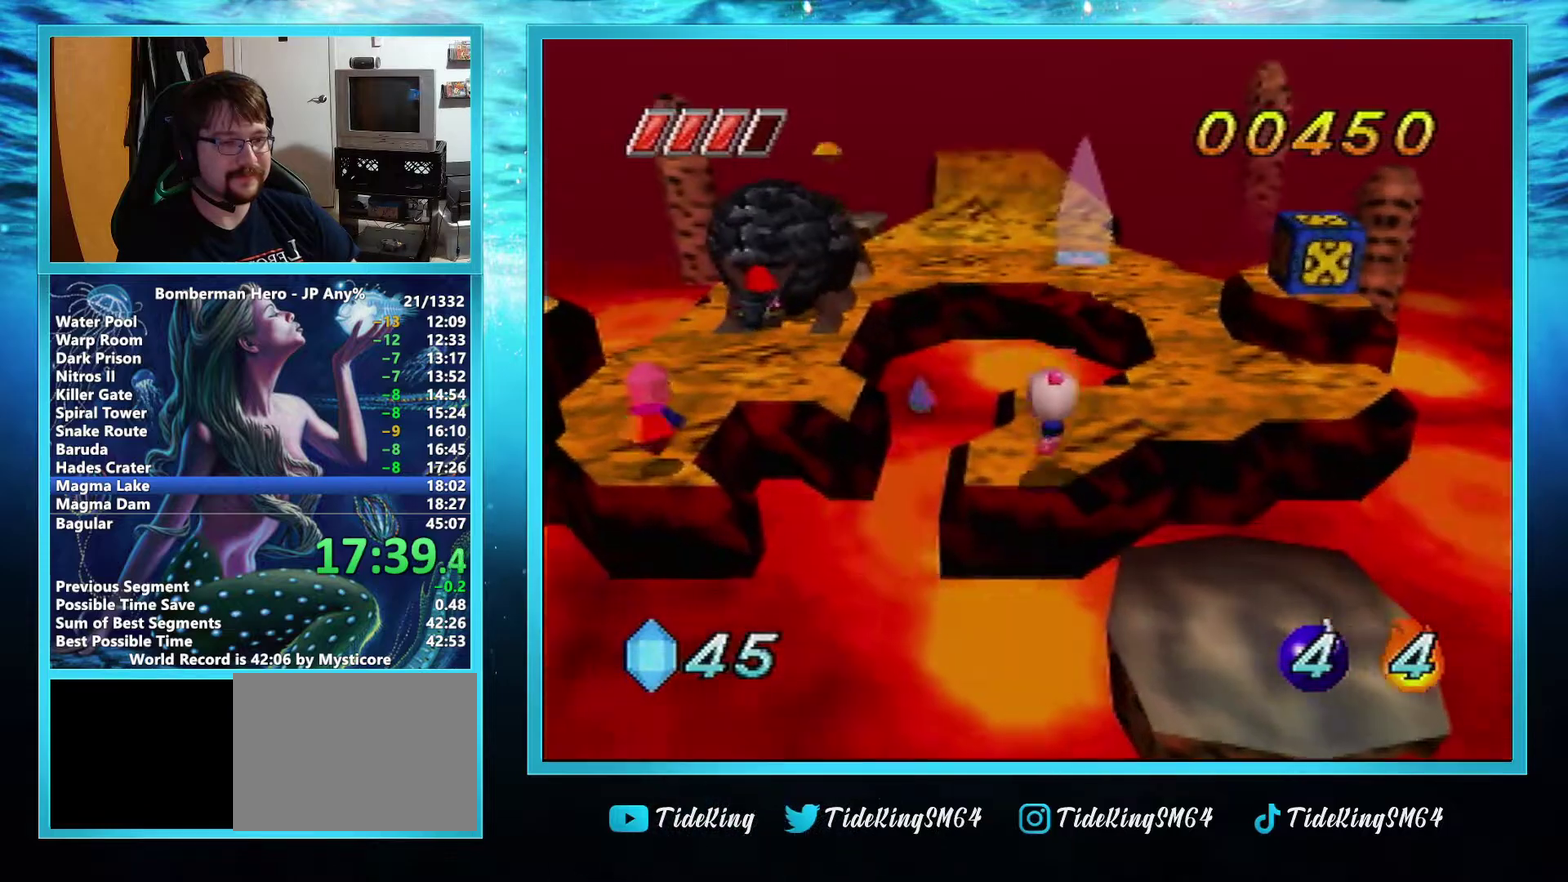
{"buttons": ["A"], "left_stick": "up", "events": [[434, "A", "down"]]}
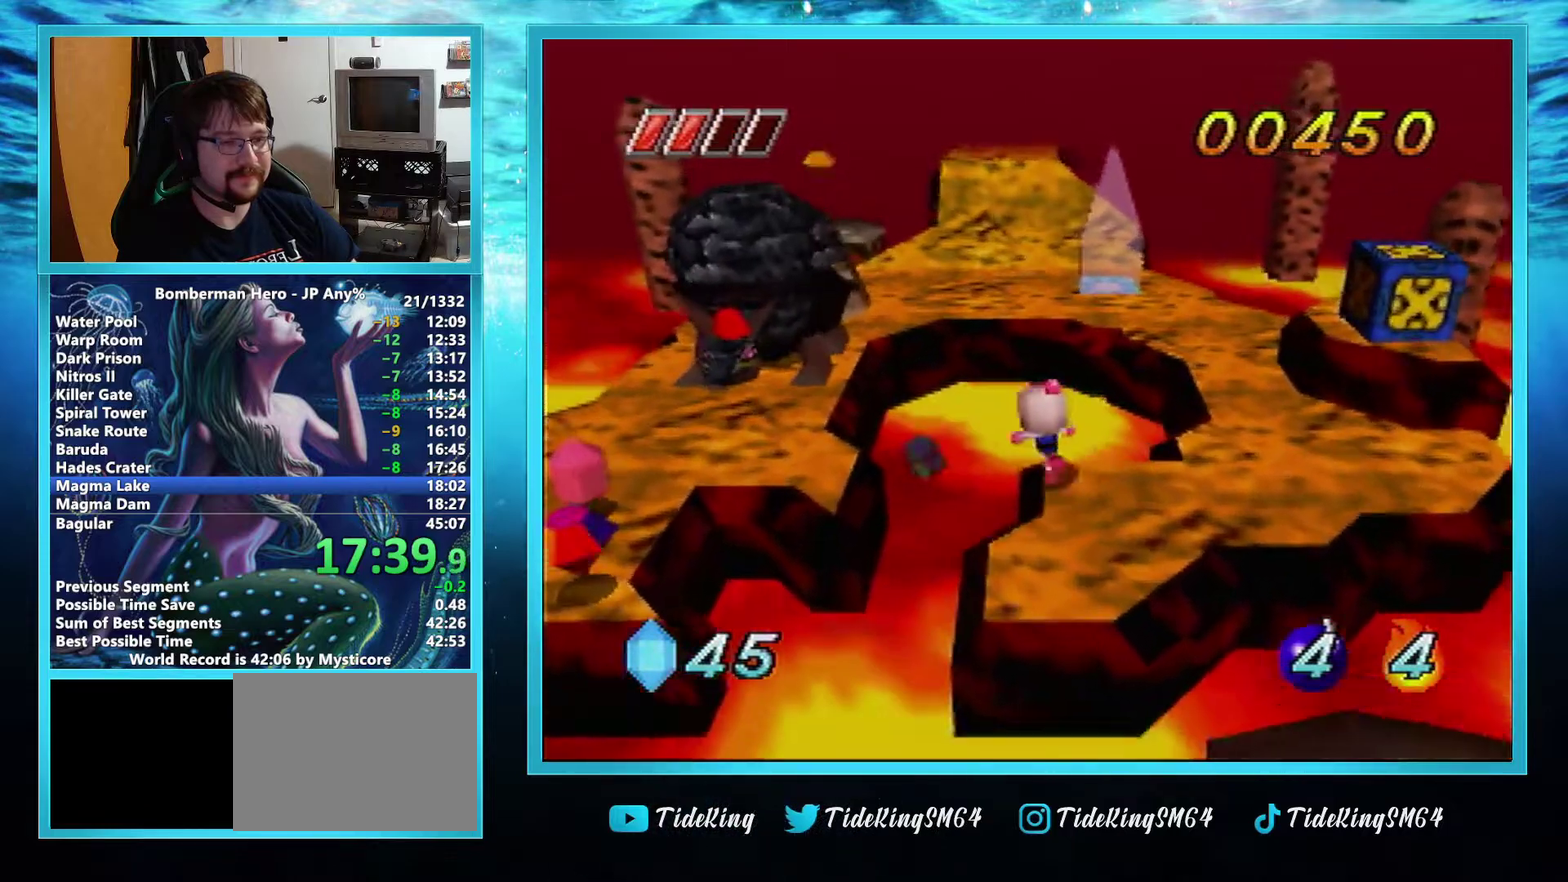
{"buttons": ["A"], "left_stick": "up", "events": []}